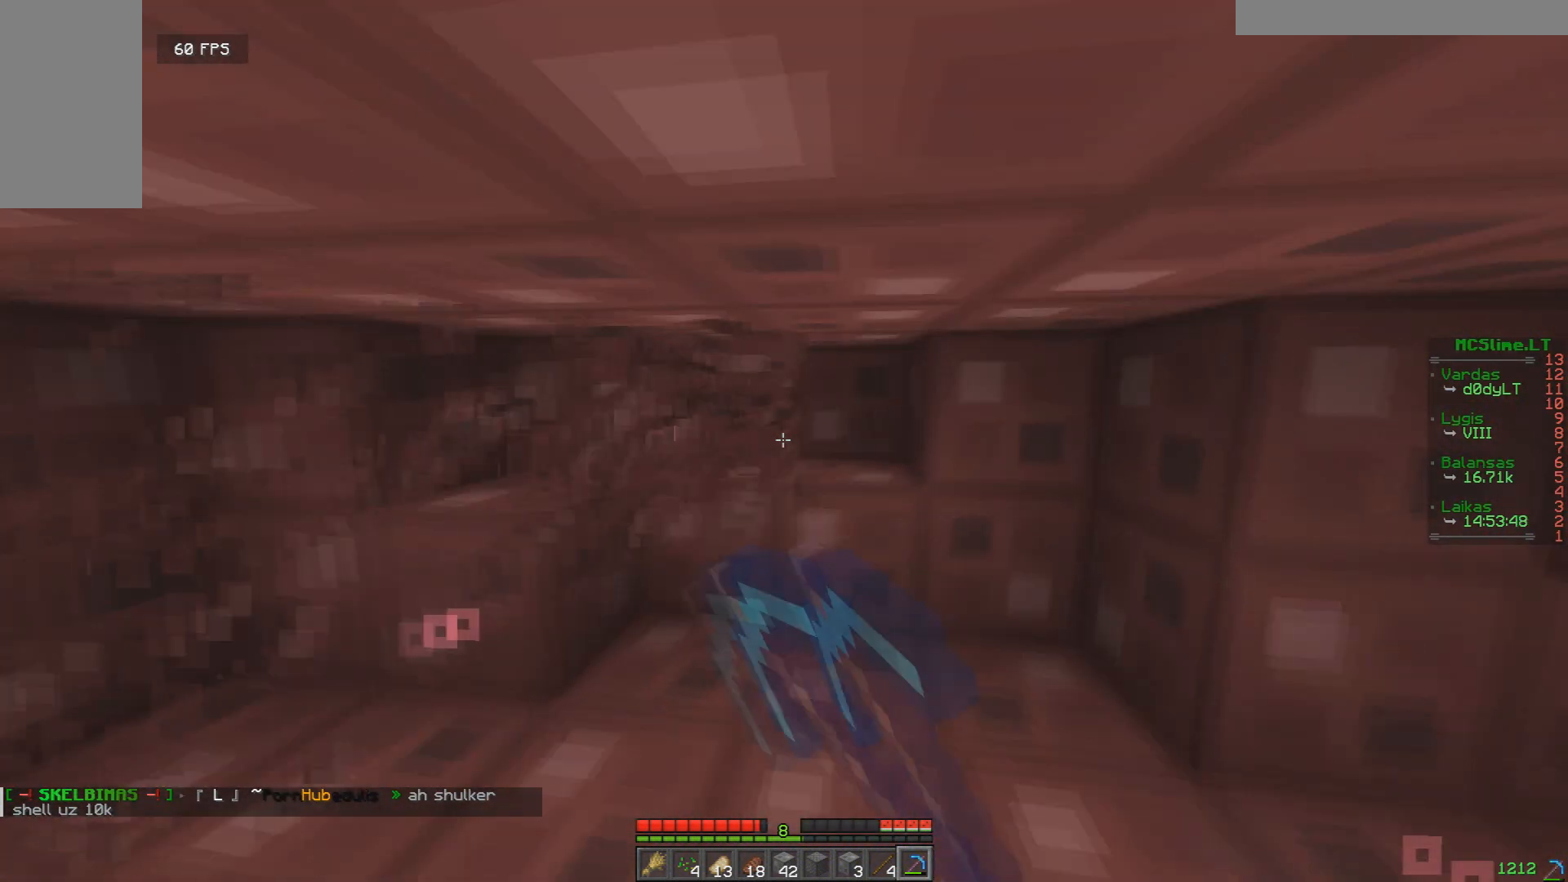
Gameplay with keyboard and mouse; each line is a JSON object with the keys and mouse buttons held at the frame after it. "events" lists presses ("down") and releases ("up") of "a", "d", "s", "w", "mouse_left" and "mouse_right" between this image and that frame as [ms after this image, input, new state], when the widget could be followed in between. "mouse_left", "mouse_right" = the "left", "right" buttons of the "mouse" list. No other keys are recorded. Fast repeated clicks can show as one long hold. Mouse movement is not recorded.
{"keys": ["a", "w"], "mouse": ["left"], "events": [[166, "a", "down"], [208, "d", "up"]]}
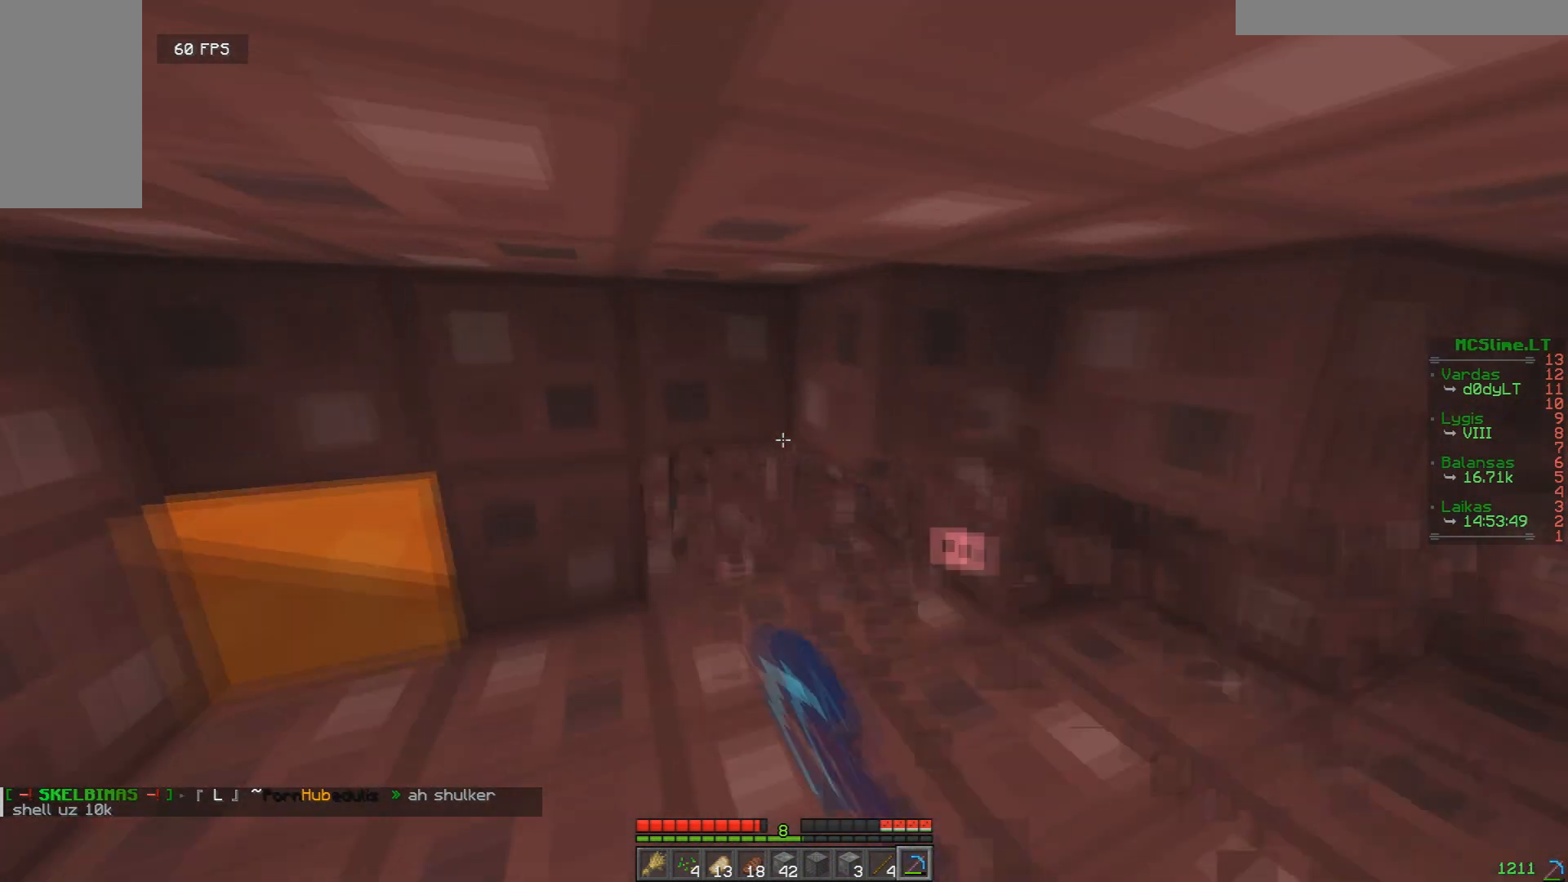
{"keys": ["d", "w"], "mouse": ["left"], "events": [[167, "a", "up"], [167, "d", "down"], [250, "w", "up"], [501, "w", "down"]]}
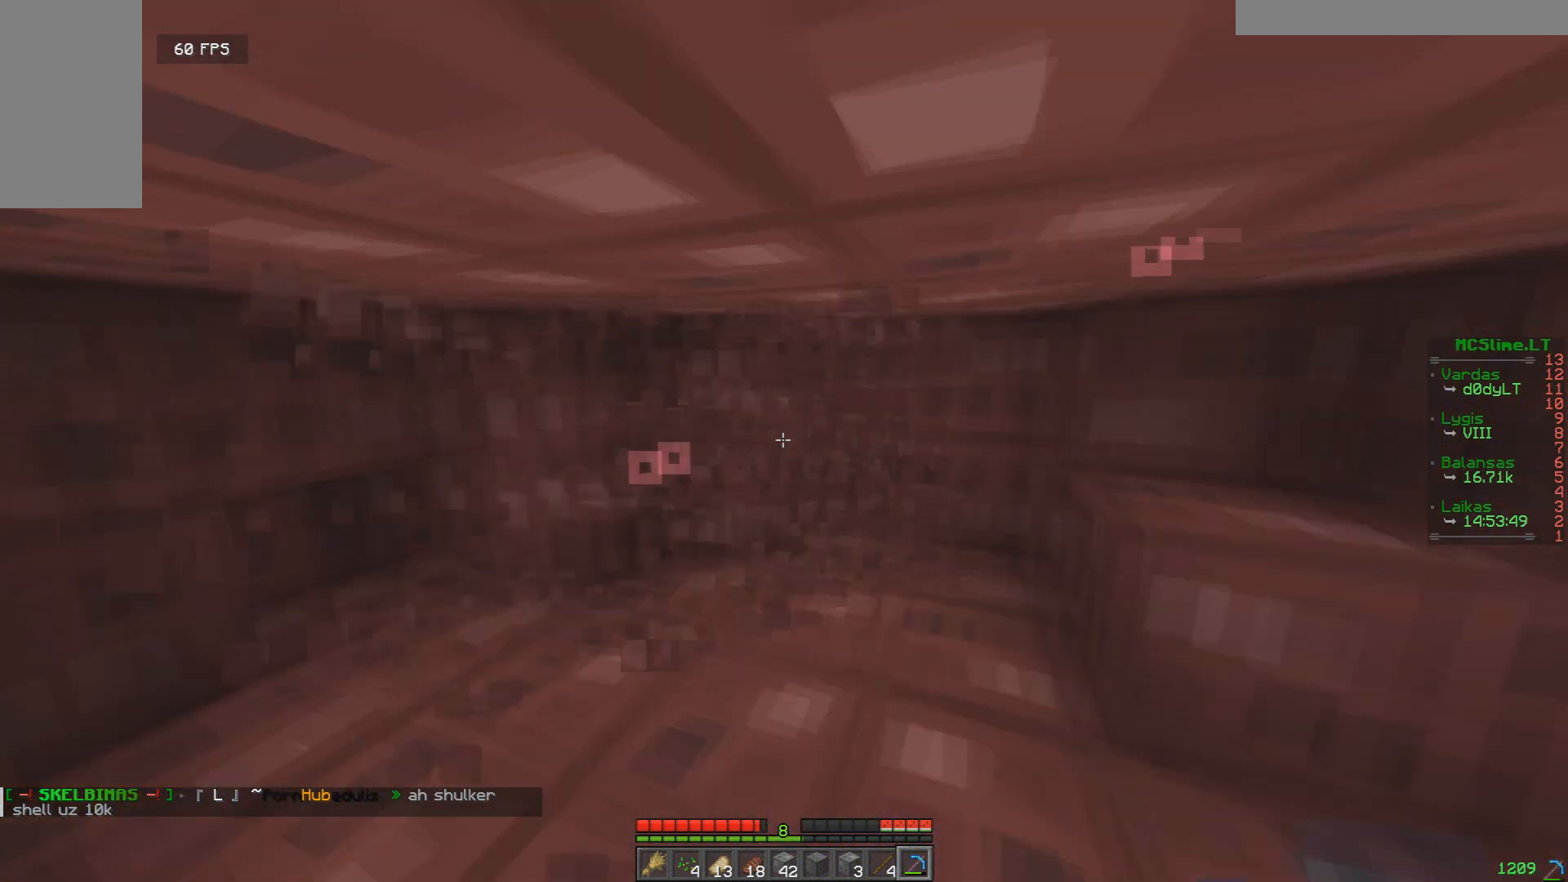
{"keys": ["d", "w"], "mouse": ["left"], "events": [[166, "d", "up"], [292, "a", "down"], [417, "a", "up"], [417, "d", "down"]]}
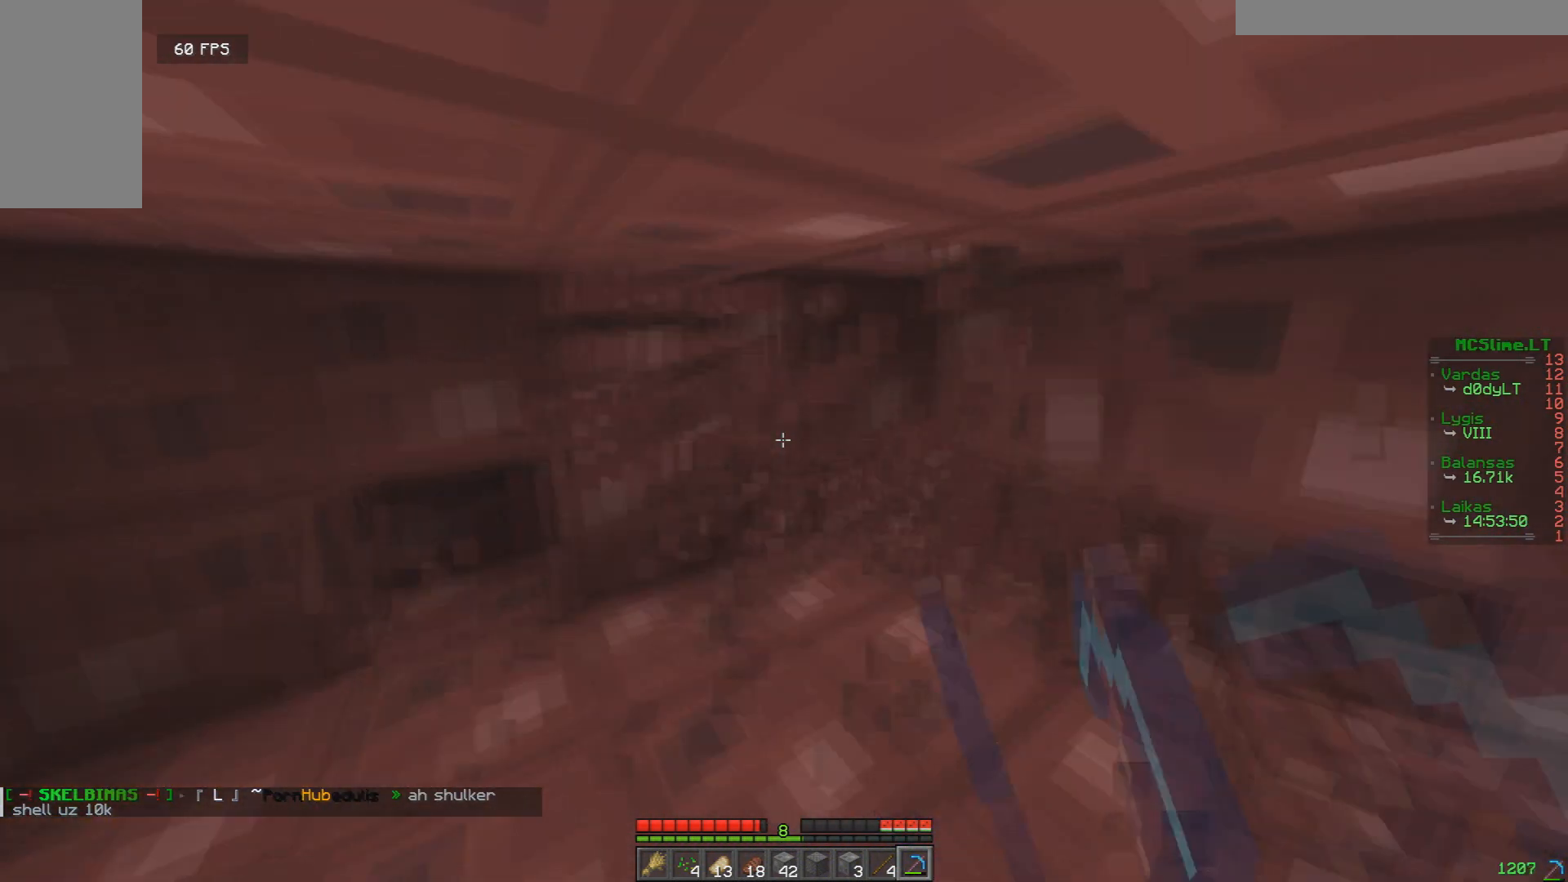
{"keys": ["a", "w"], "mouse": ["left"], "events": [[459, "a", "down"], [459, "d", "up"]]}
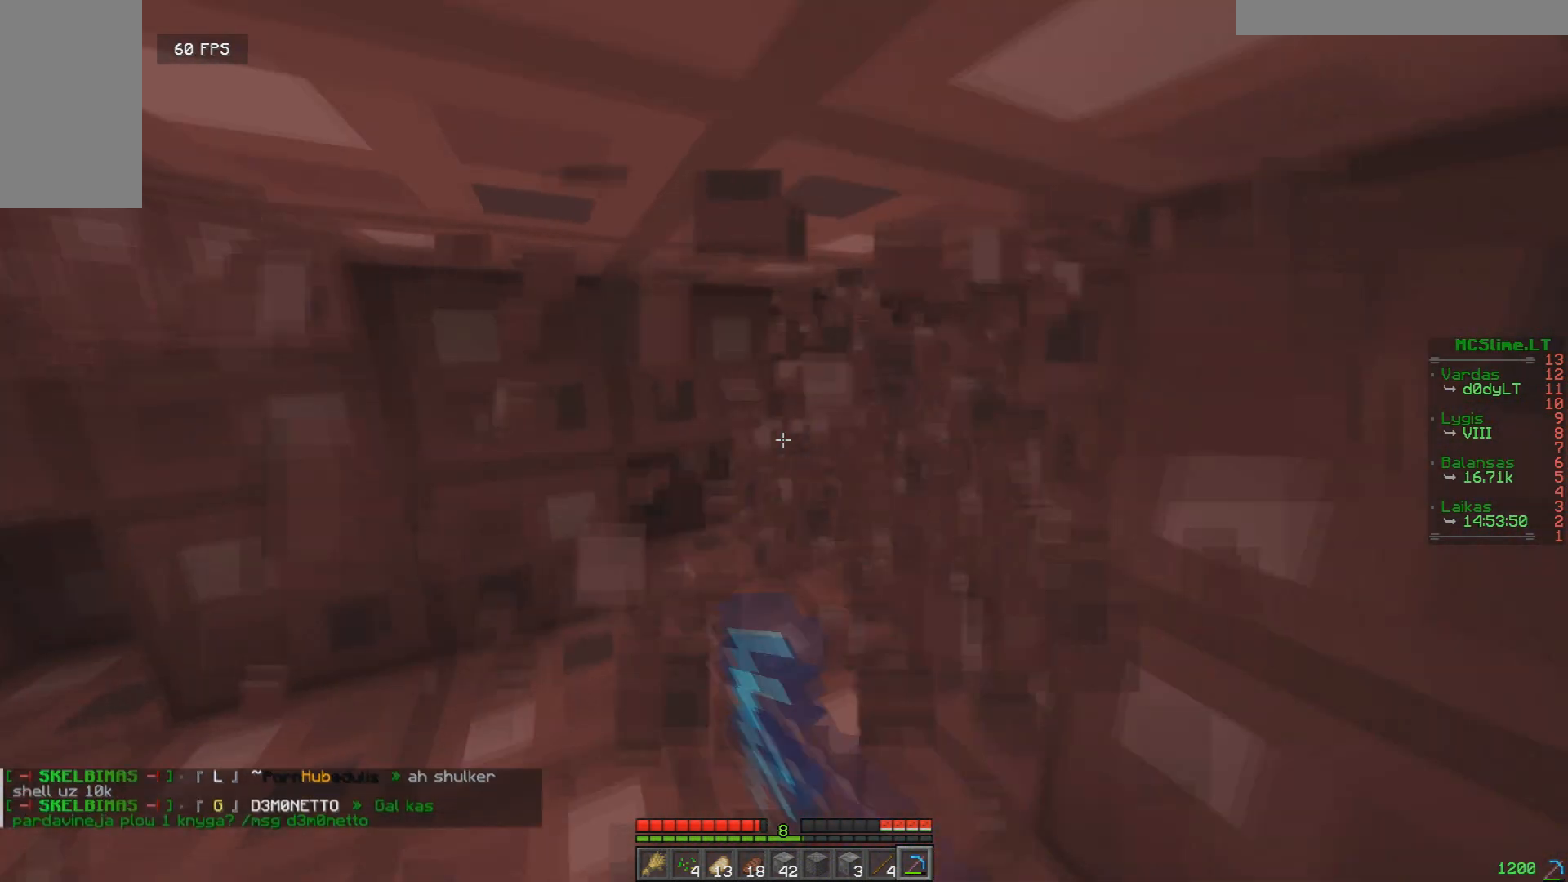
{"keys": ["a", "w"], "mouse": ["left"], "events": [[125, "a", "up"], [167, "d", "down"], [292, "w", "up"], [458, "a", "down"], [458, "d", "up"], [500, "w", "down"]]}
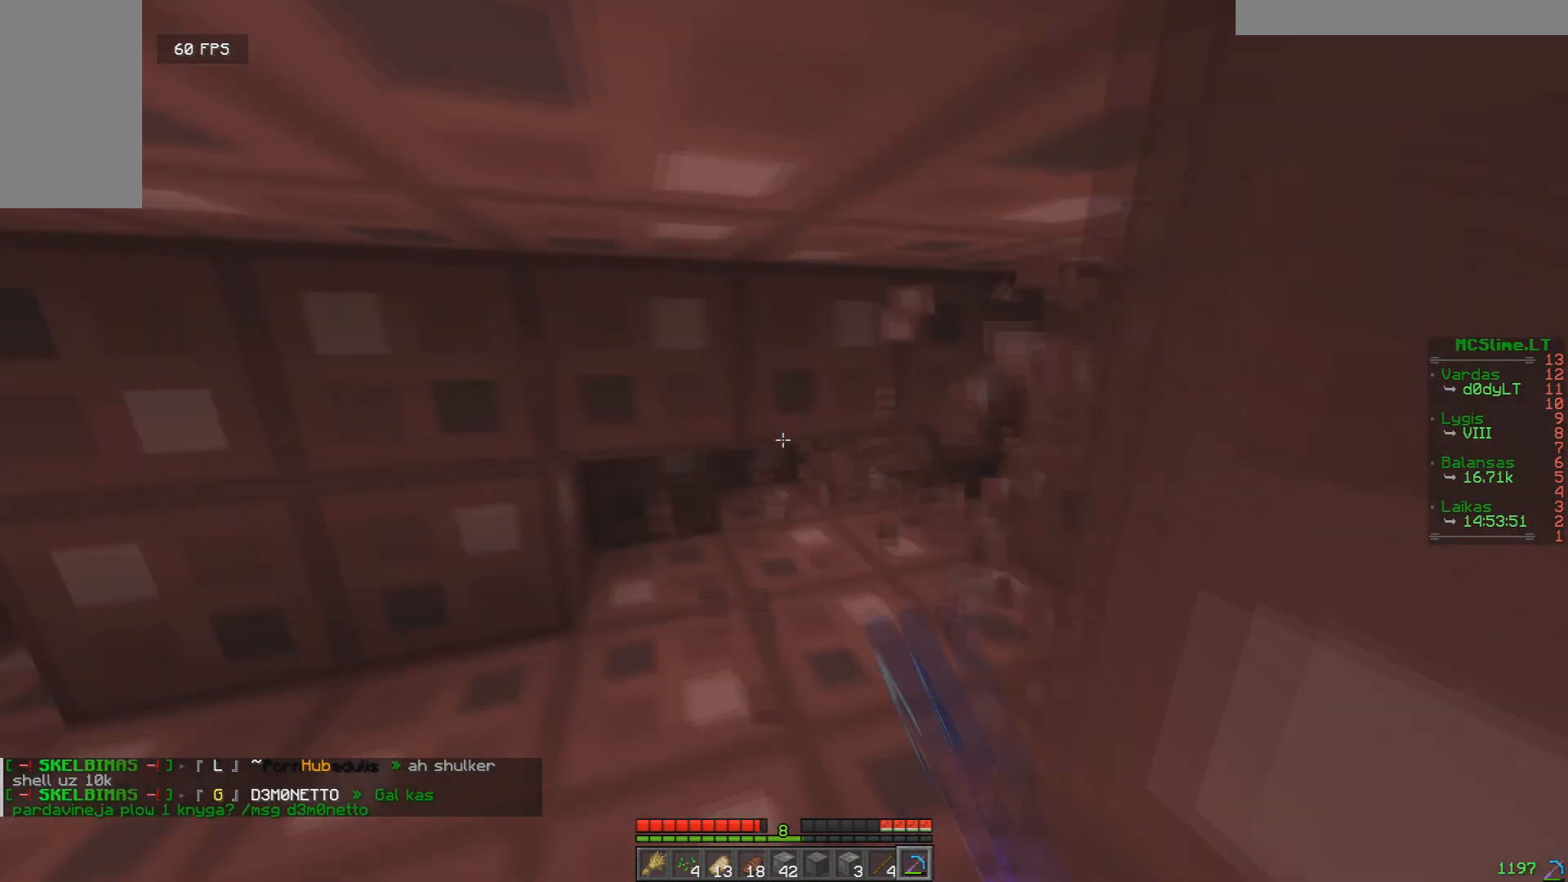
{"keys": ["d", "w"], "mouse": ["left"], "events": [[209, "a", "up"], [250, "d", "down"]]}
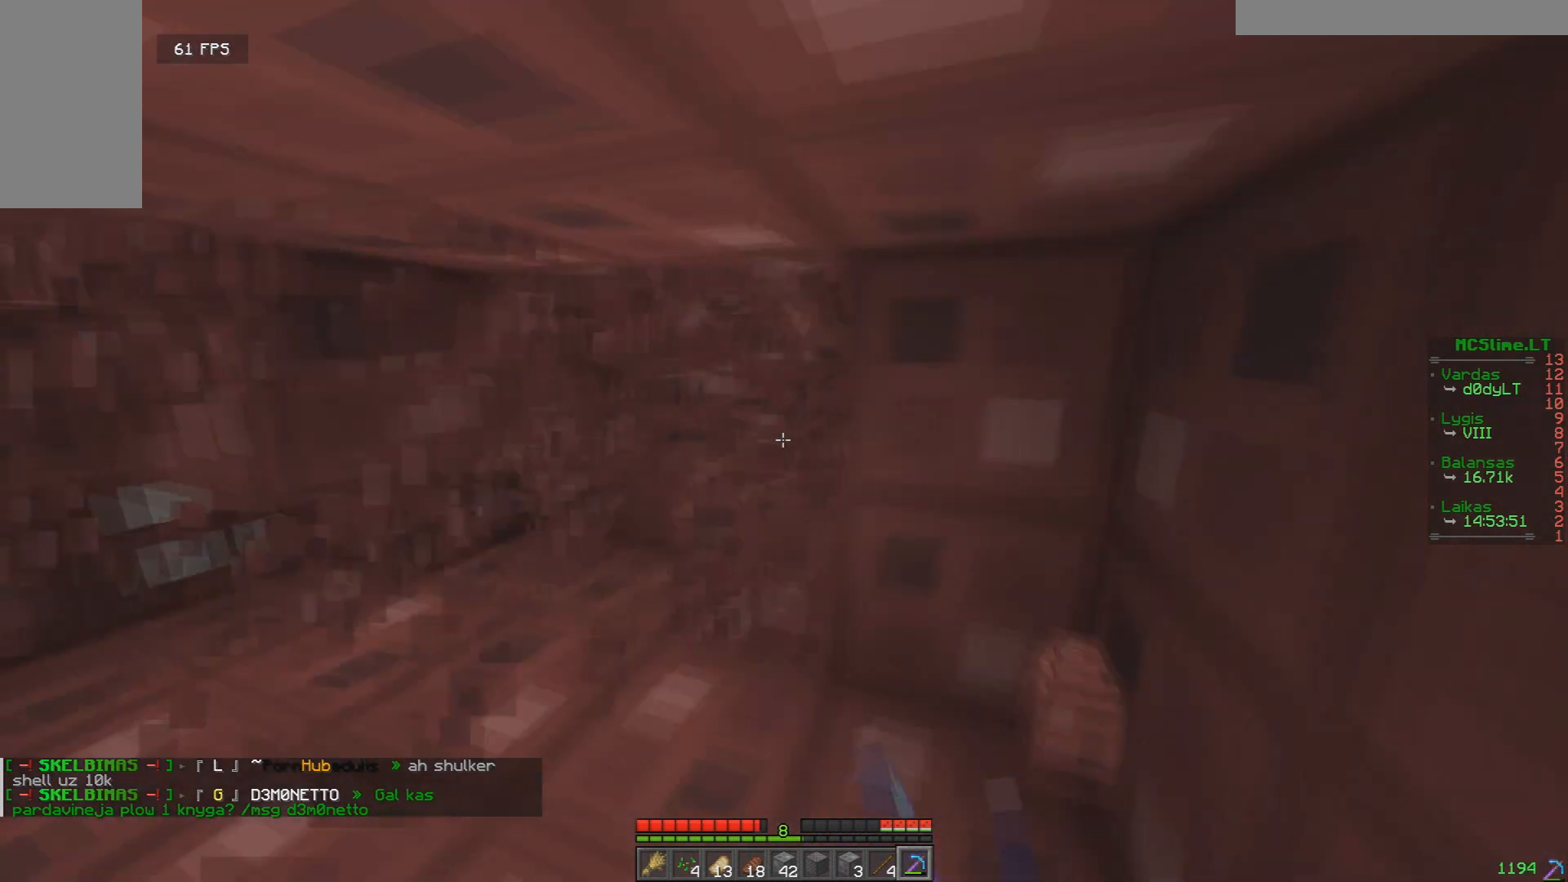
{"keys": ["w"], "mouse": ["left"], "events": [[41, "a", "down"], [83, "w", "up"], [250, "d", "up"], [292, "w", "down"], [333, "a", "up"]]}
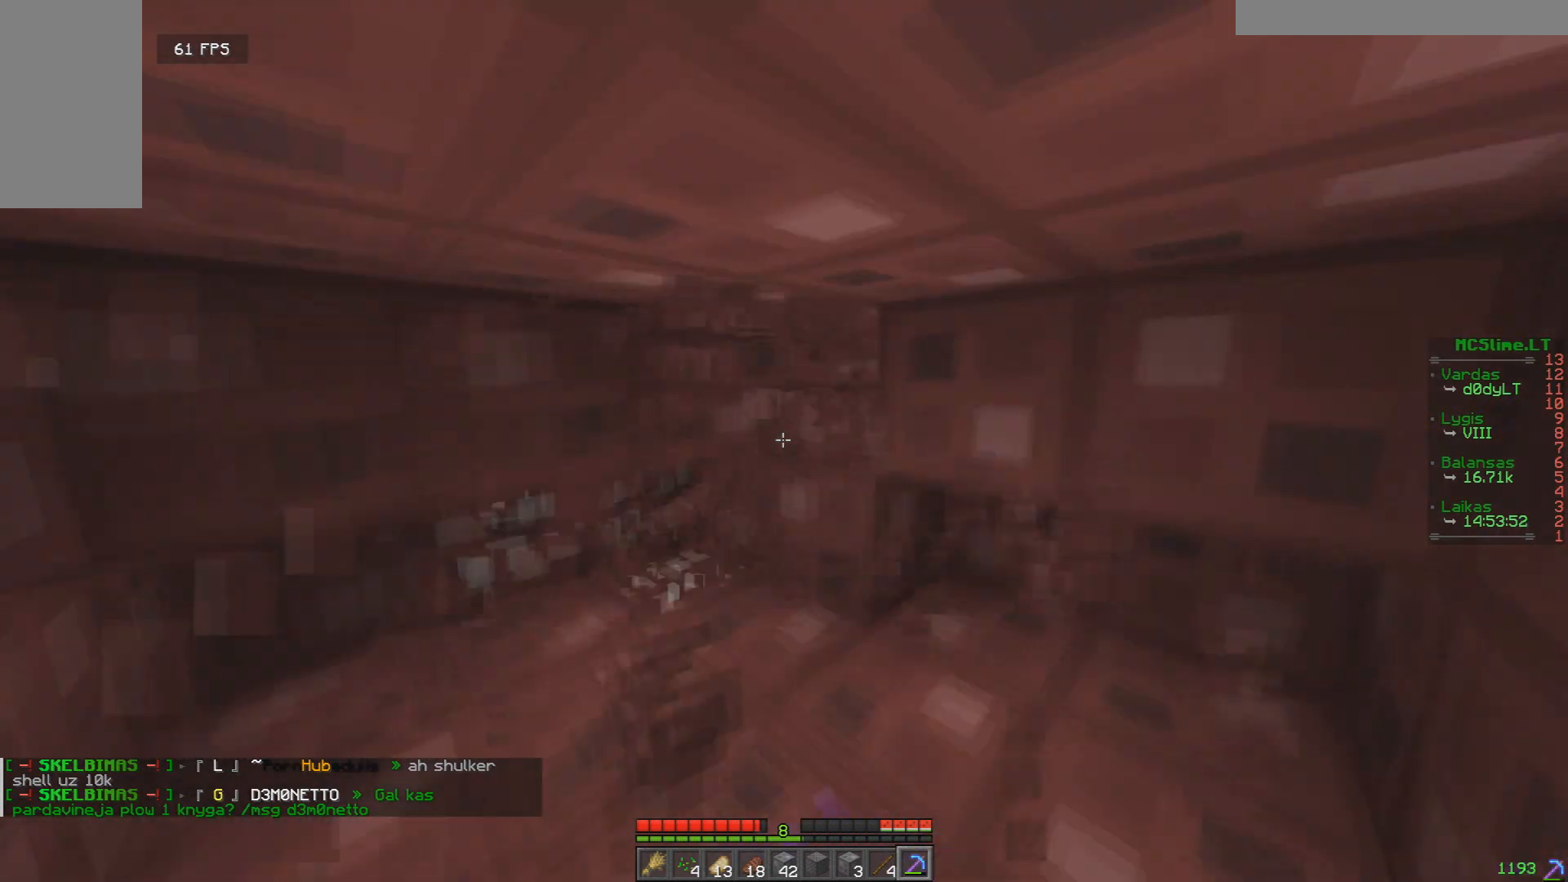
{"keys": [], "mouse": ["left"], "events": [[376, "d", "down"], [417, "w", "up"], [501, "d", "up"]]}
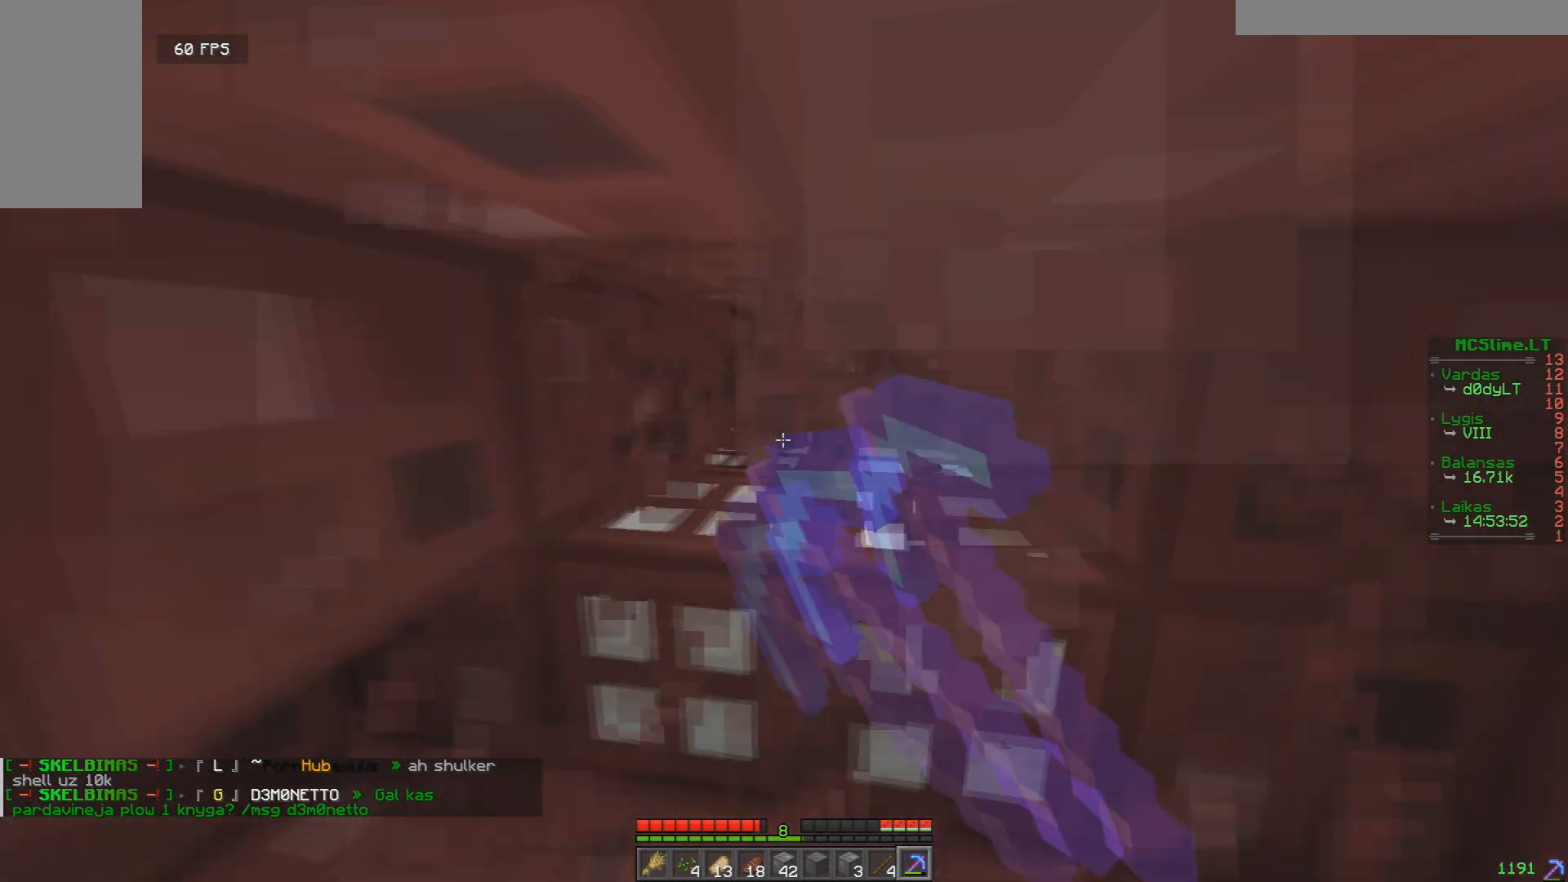
{"keys": [], "mouse": ["left"], "events": []}
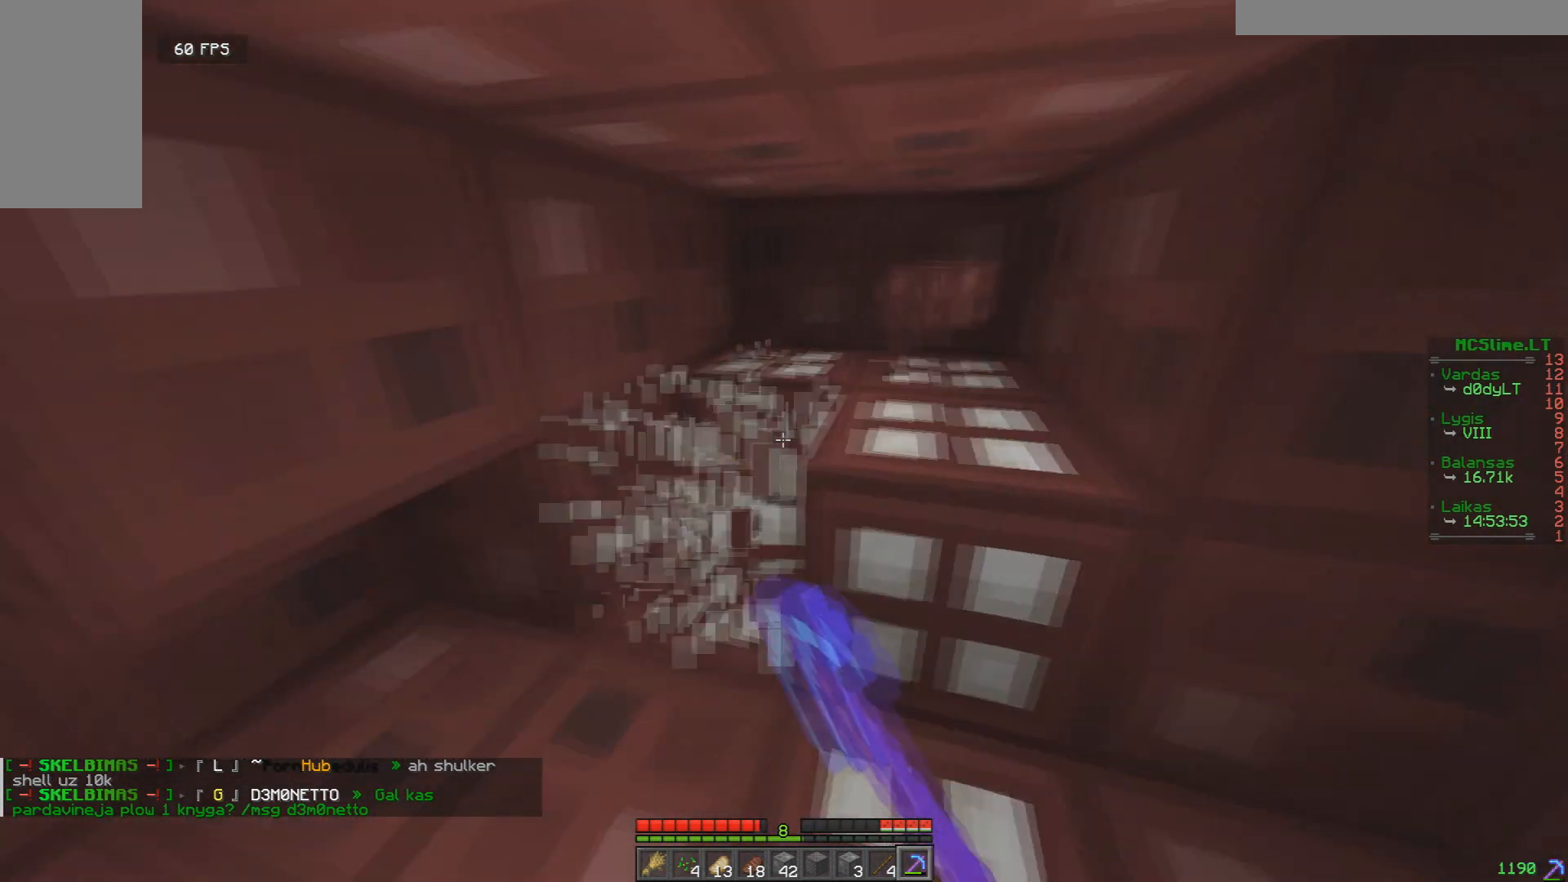
{"keys": [], "mouse": ["left"], "events": [[209, "d", "down"], [376, "d", "up"]]}
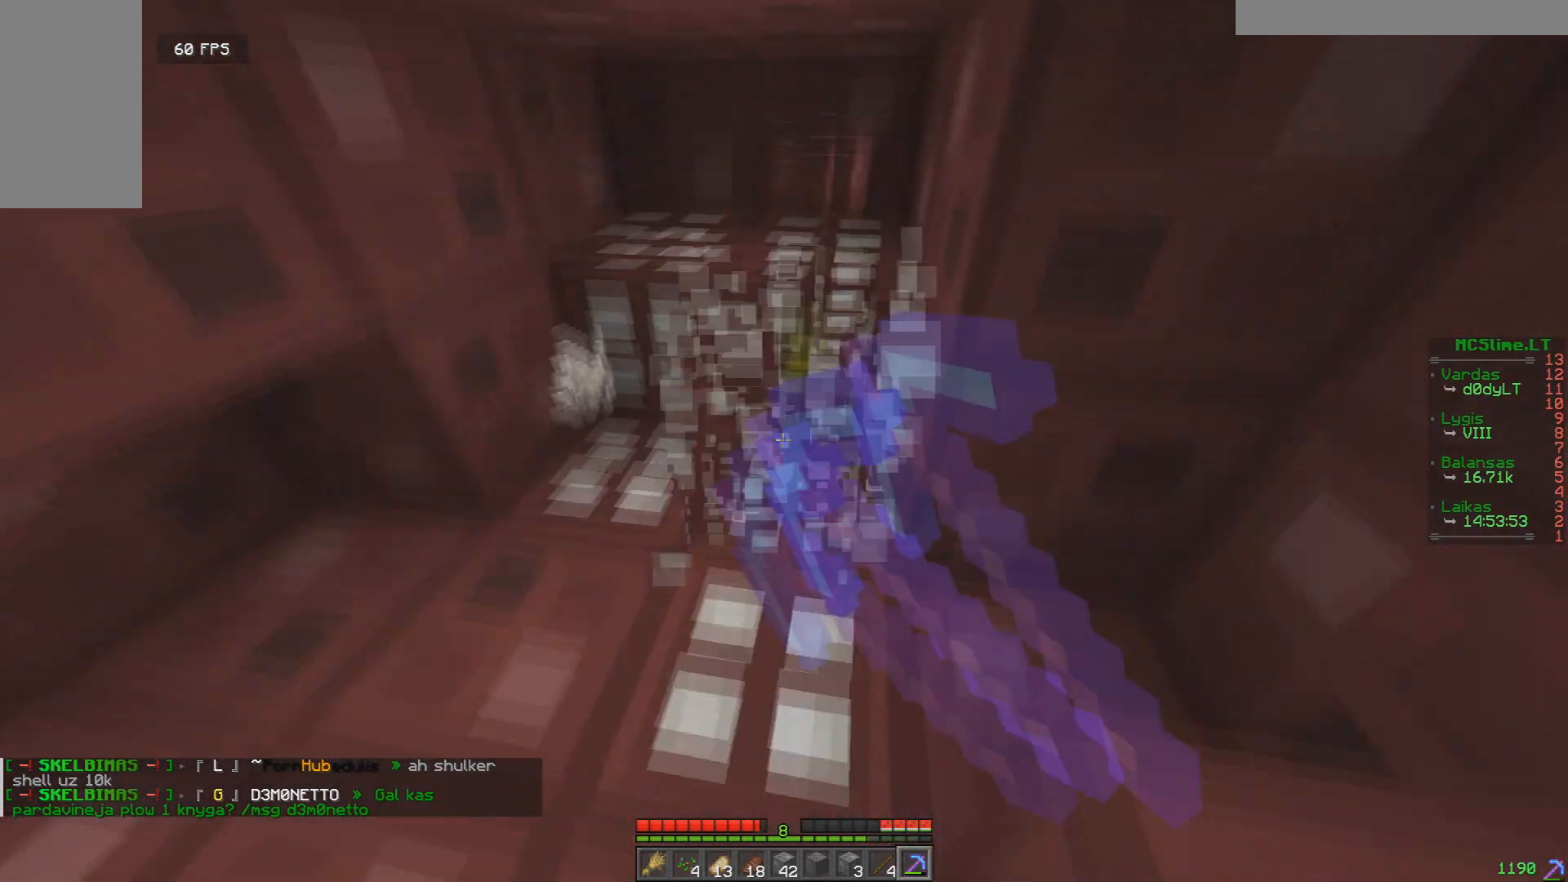
{"keys": ["w"], "mouse": ["left"], "events": [[500, "w", "down"]]}
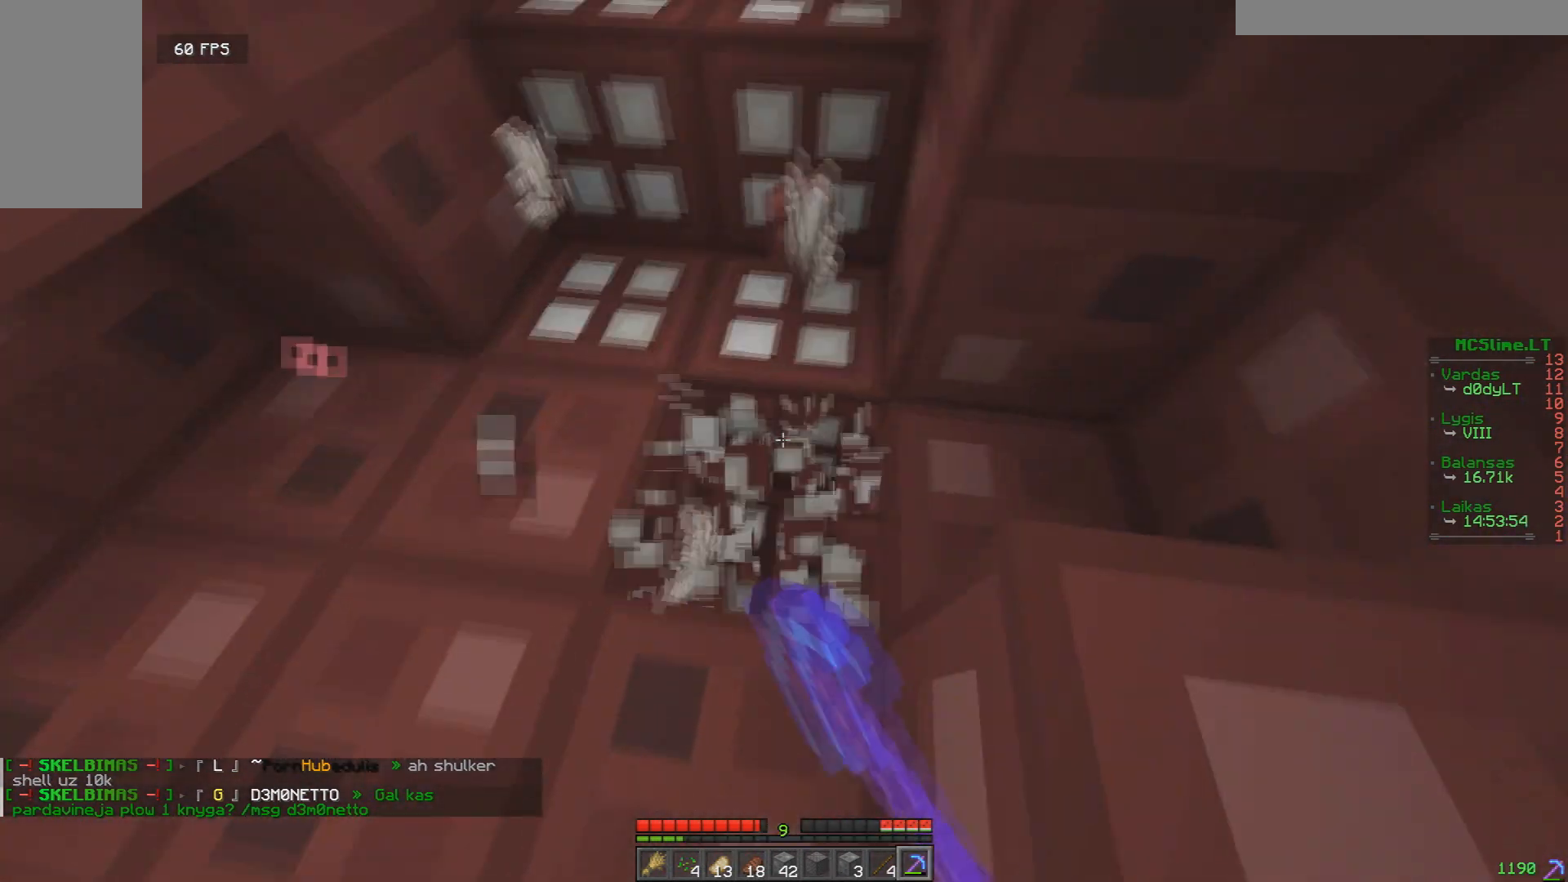
{"keys": [], "mouse": ["left"], "events": [[209, "w", "up"]]}
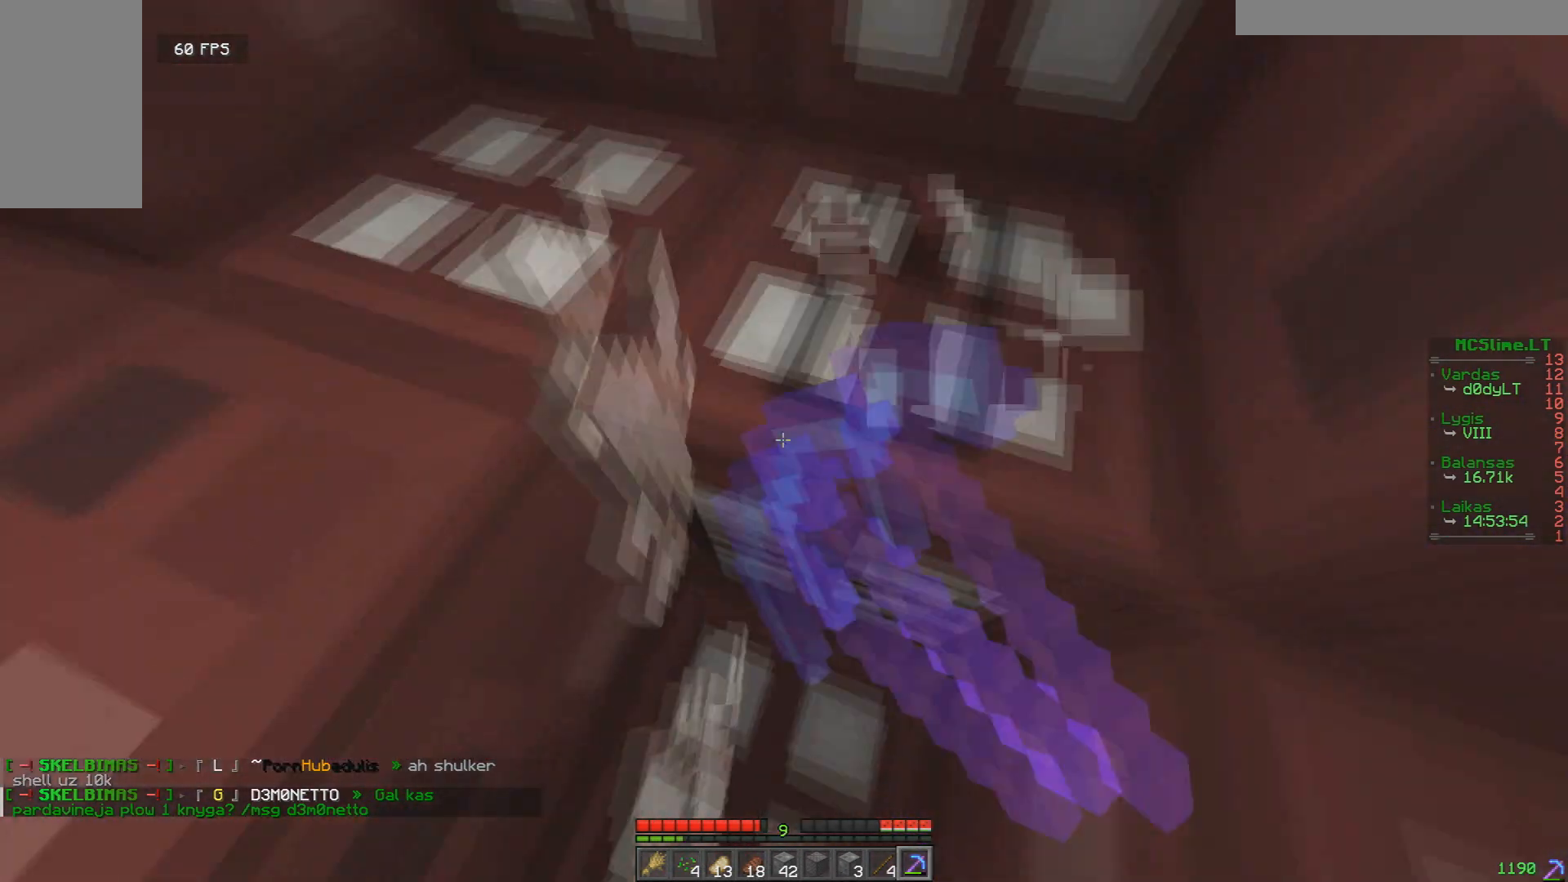
{"keys": [], "mouse": ["left"], "events": [[292, "d", "down"], [417, "d", "up"]]}
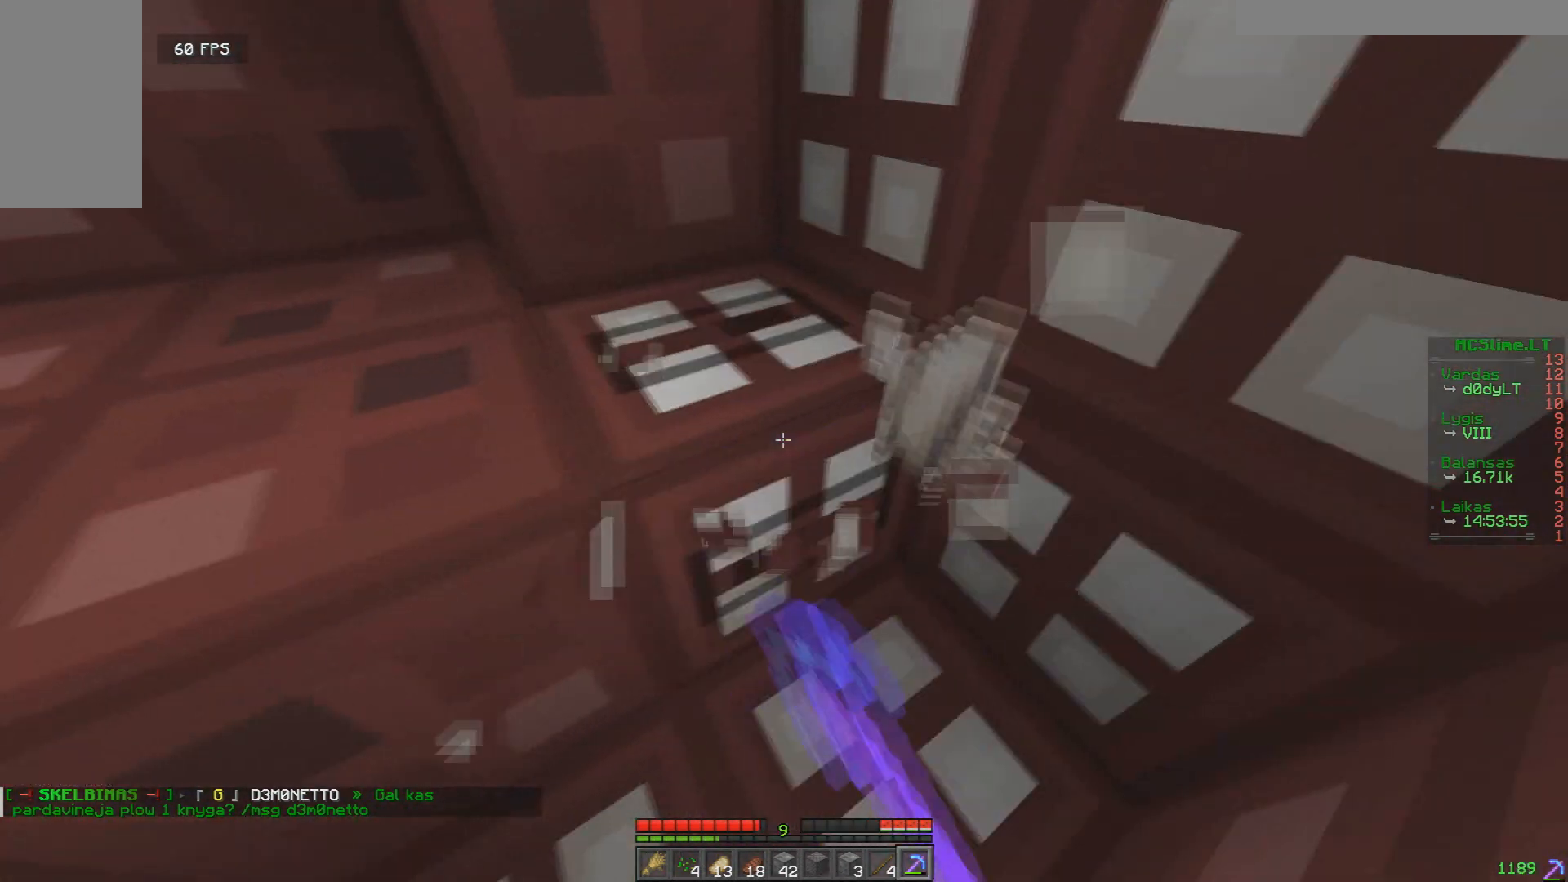
{"keys": ["a"], "mouse": ["left"], "events": [[209, "w", "down"], [376, "w", "up"], [417, "a", "down"]]}
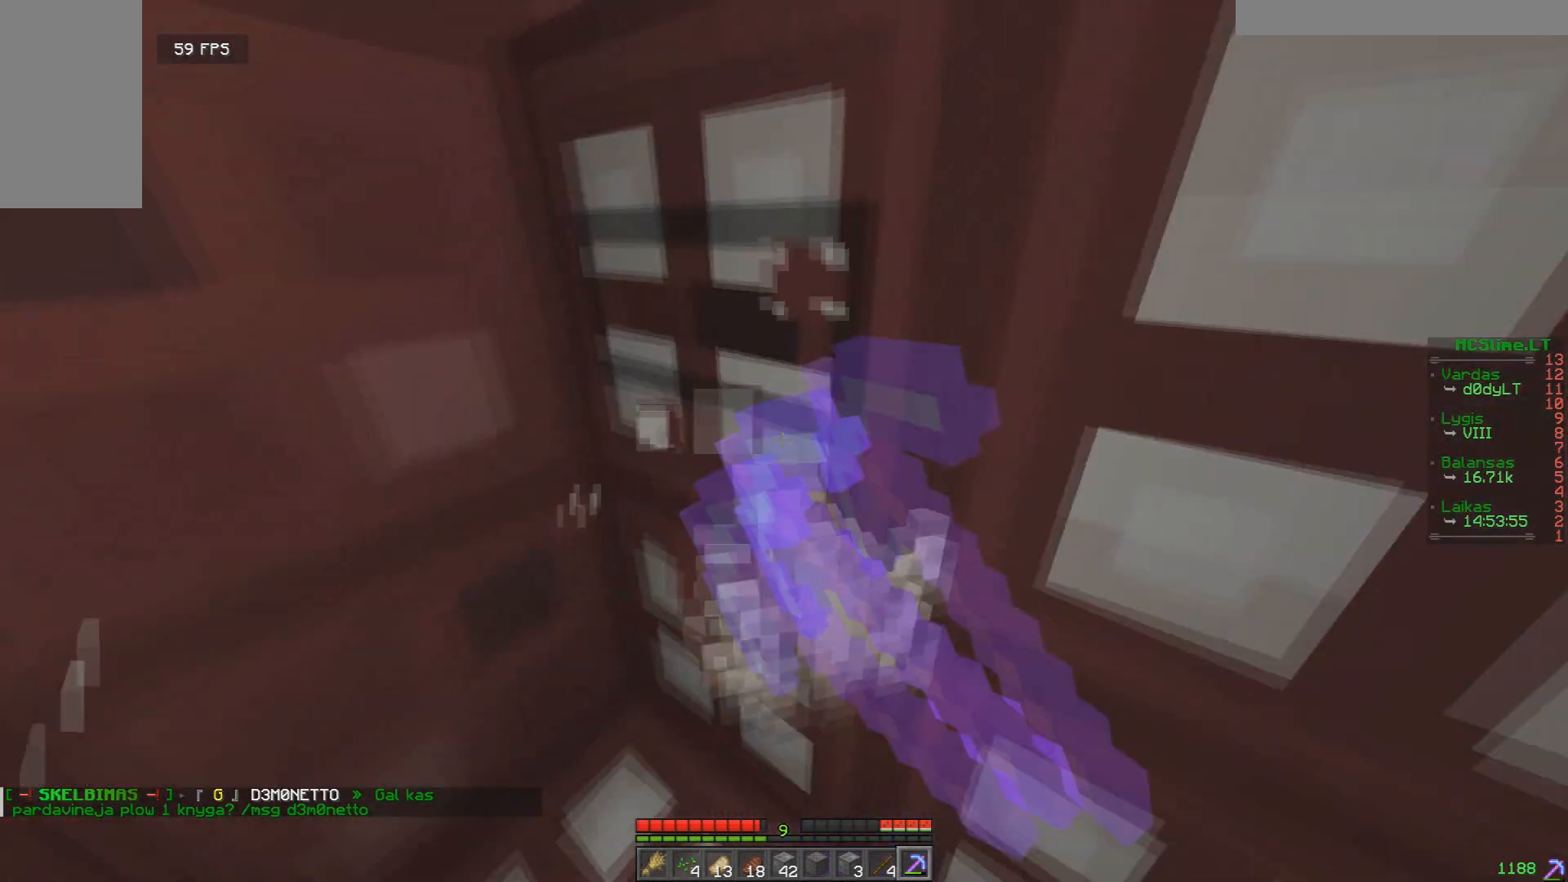
{"keys": ["a", "w"], "mouse": ["left"], "events": [[41, "a", "up"], [333, "w", "down"], [375, "a", "down"]]}
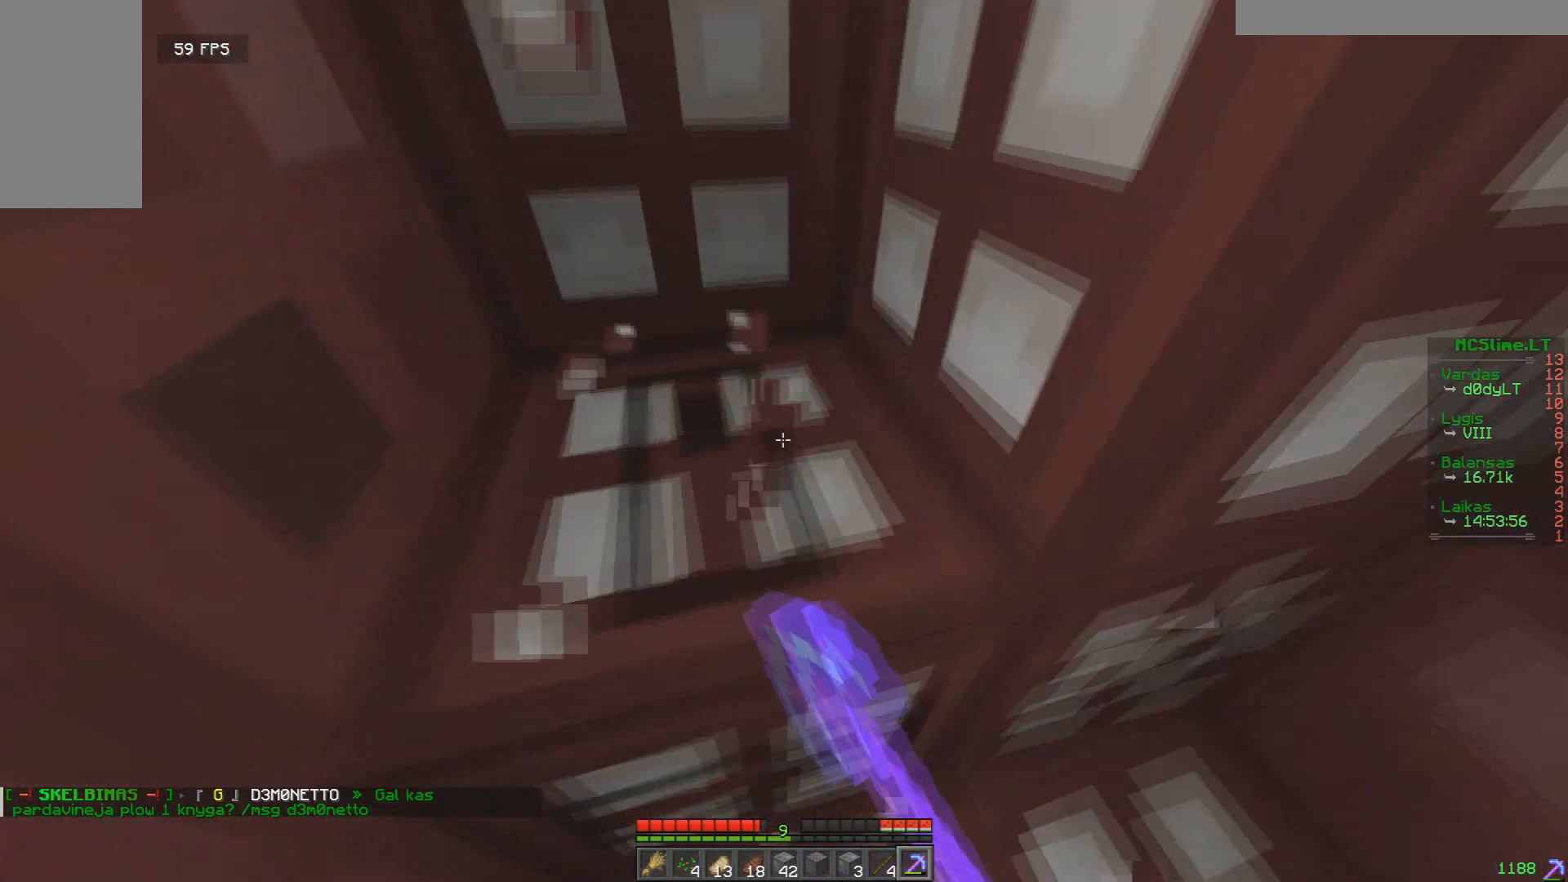
{"keys": ["a"], "mouse": ["left"], "events": [[42, "a", "up"], [42, "w", "up"], [459, "a", "down"]]}
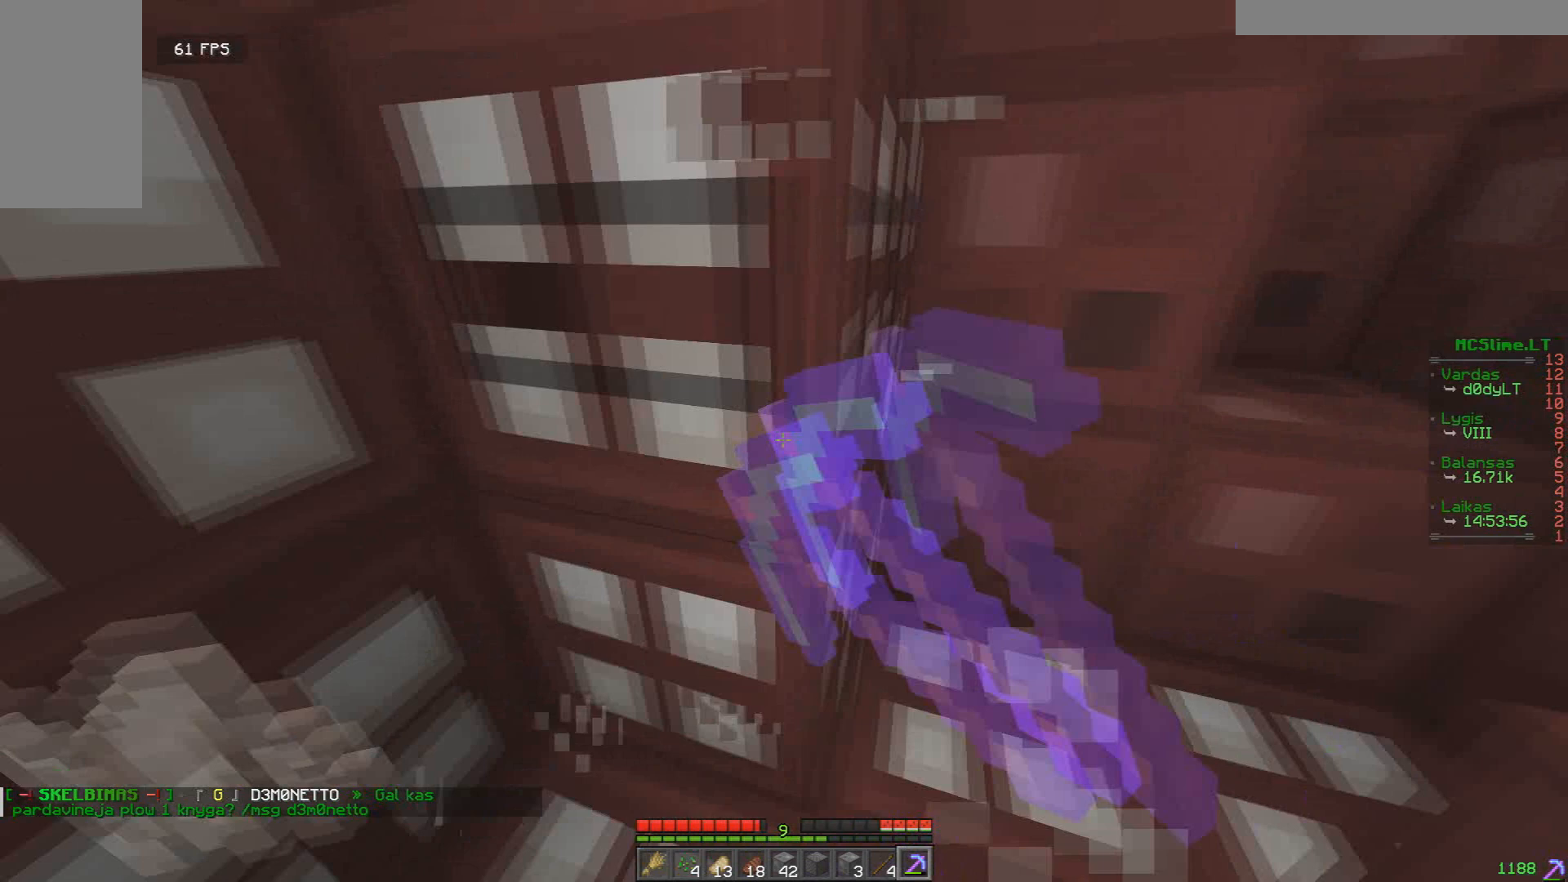
{"keys": ["w"], "mouse": ["left"], "events": [[41, "a", "up"], [250, "d", "down"], [375, "w", "down"], [500, "d", "up"]]}
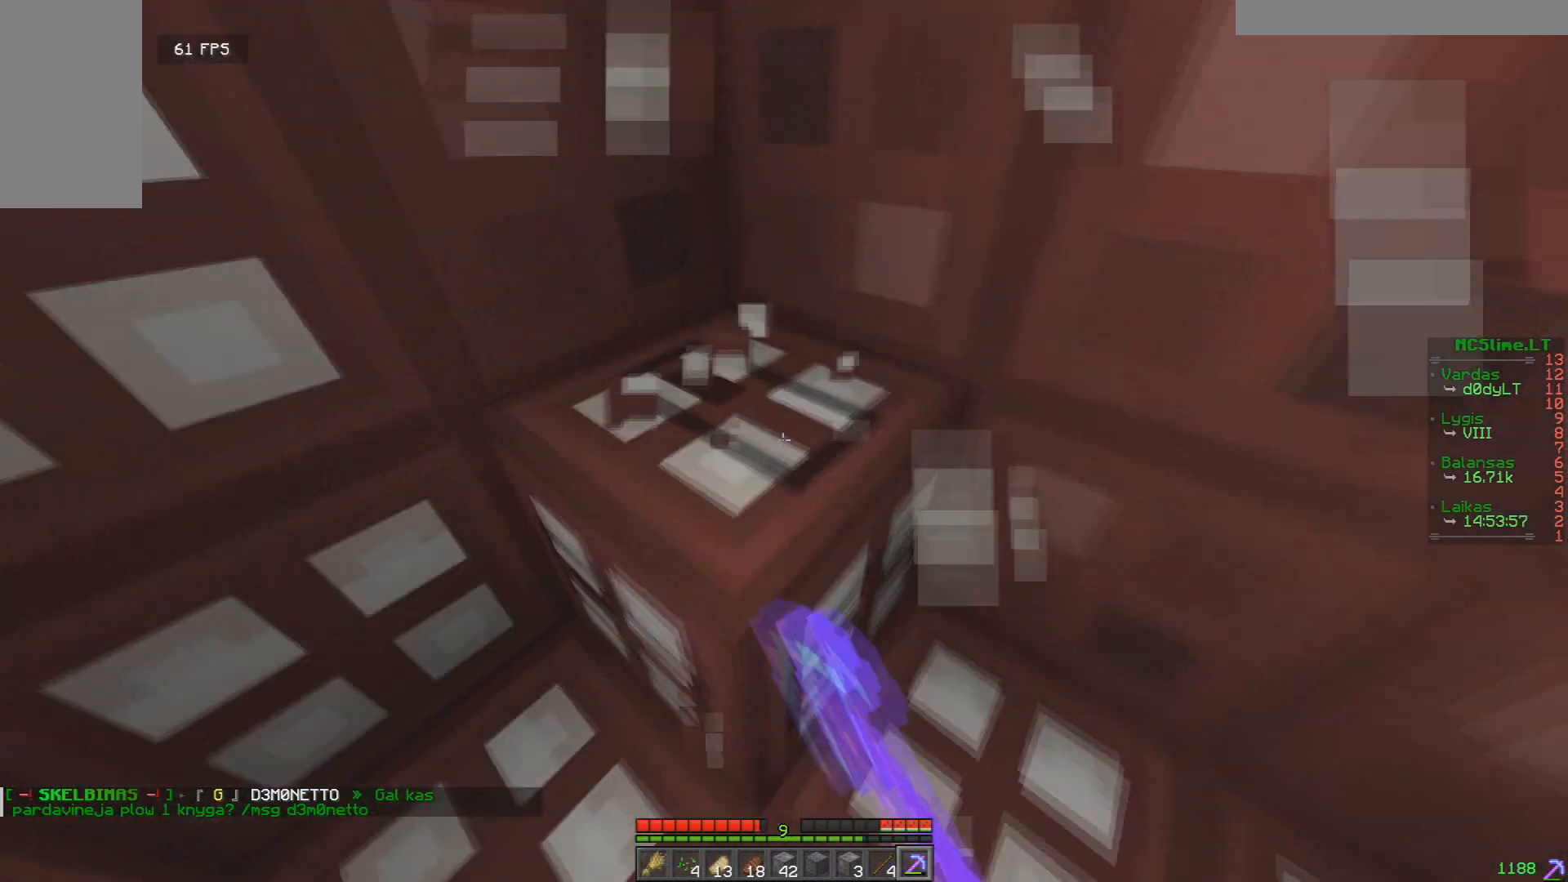
{"keys": [], "mouse": ["left"], "events": [[42, "w", "up"]]}
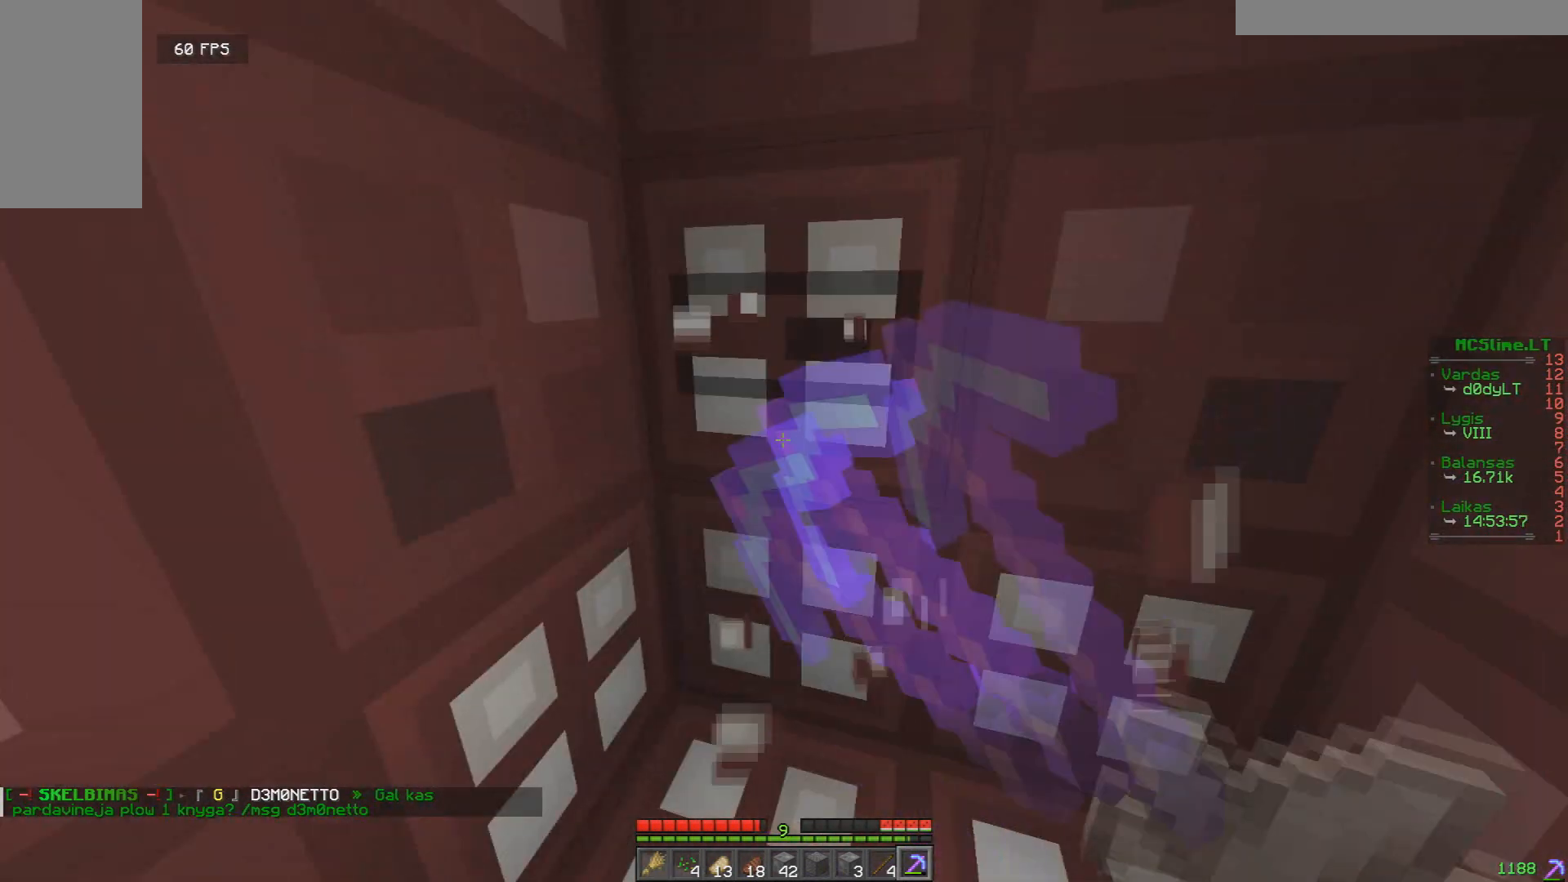
{"keys": ["d"], "mouse": ["left"], "events": [[41, "w", "down"], [166, "w", "up"], [458, "d", "down"]]}
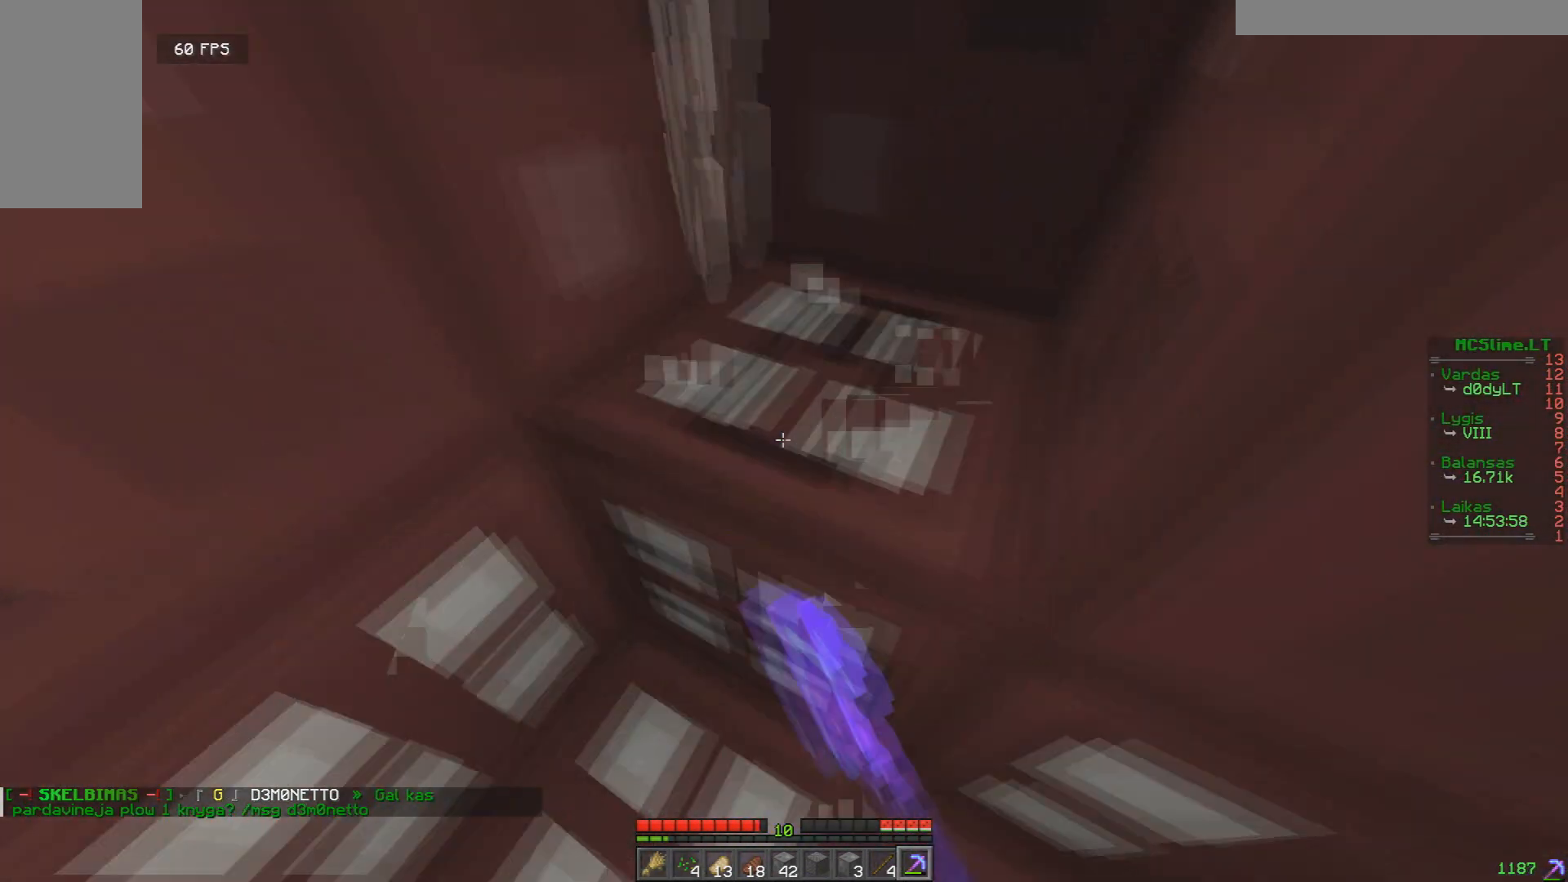
{"keys": [], "mouse": ["left"], "events": [[42, "d", "up"], [250, "s", "down"], [376, "s", "up"]]}
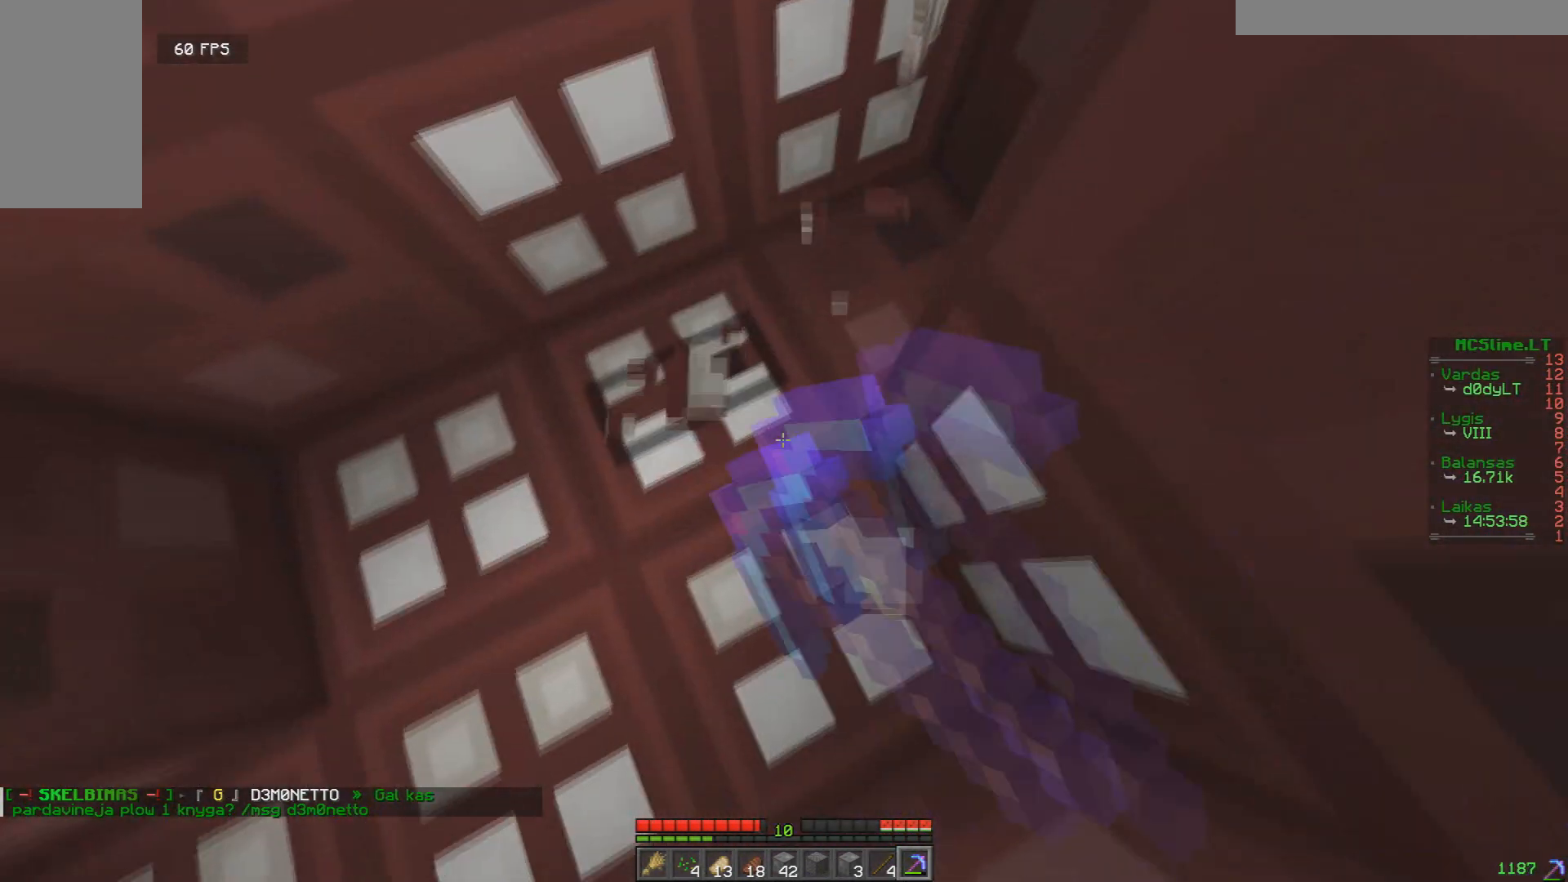
{"keys": [], "mouse": ["left"], "events": [[292, "a", "down"], [333, "a", "up"]]}
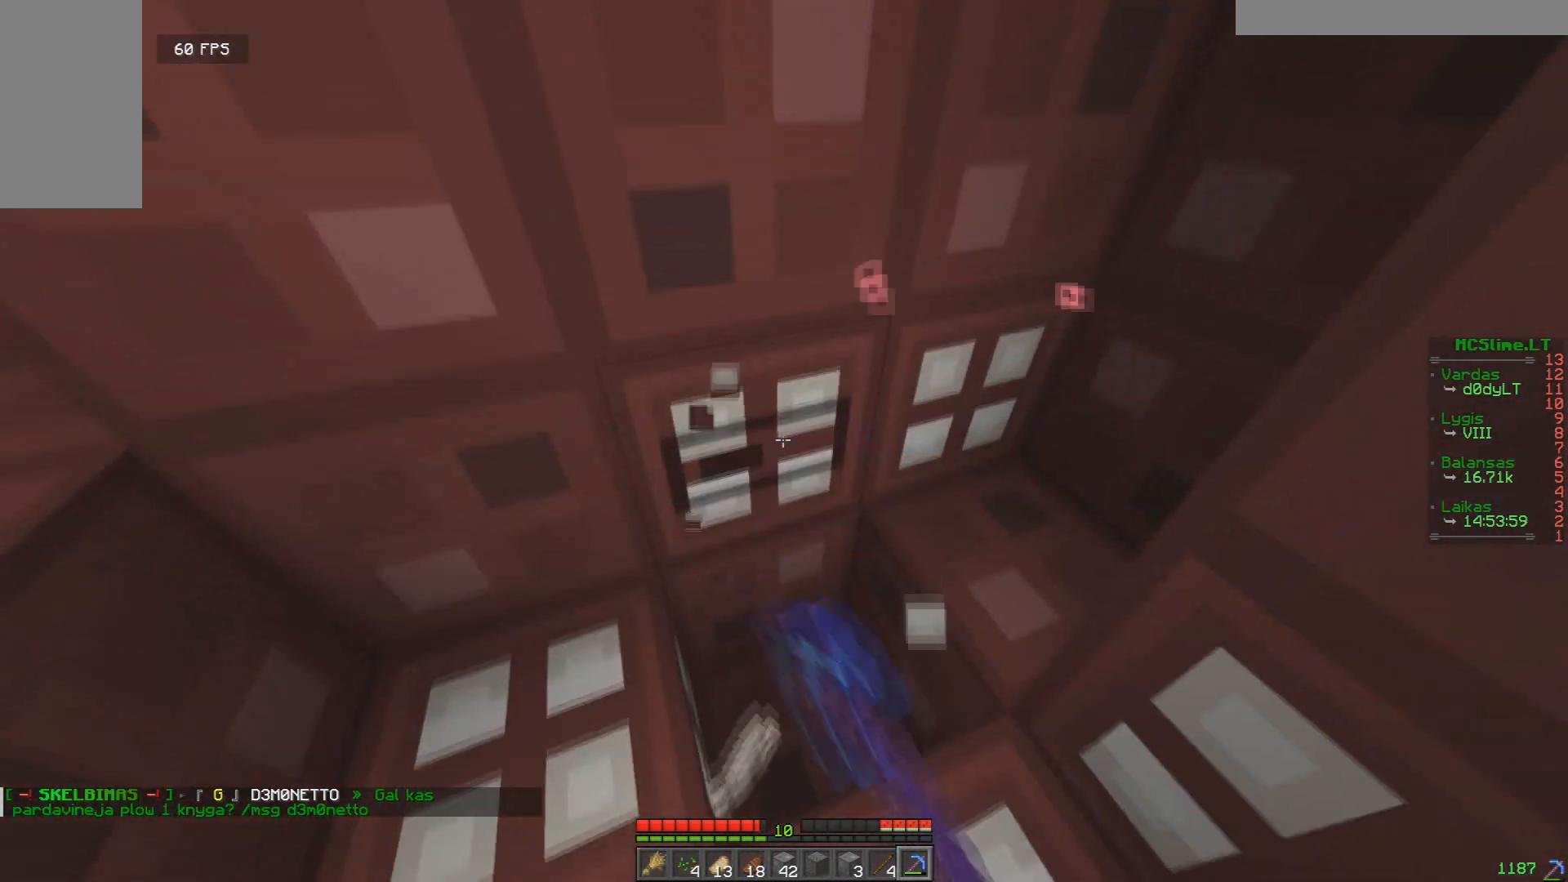
{"keys": [], "mouse": ["left"], "events": [[250, "w", "down"], [459, "w", "up"]]}
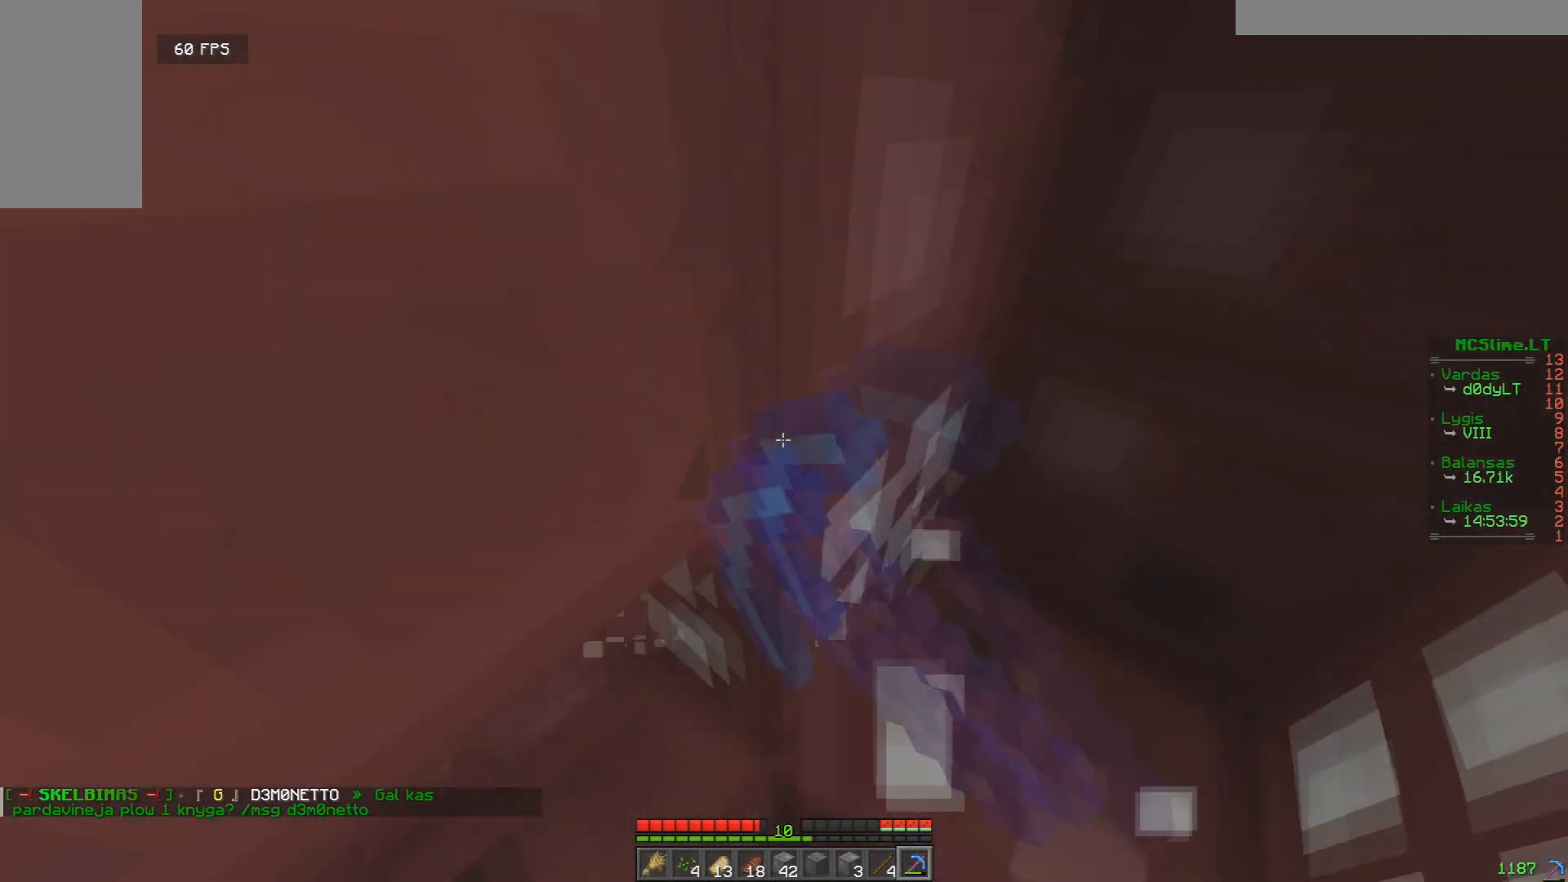
{"keys": [], "mouse": ["left"], "events": []}
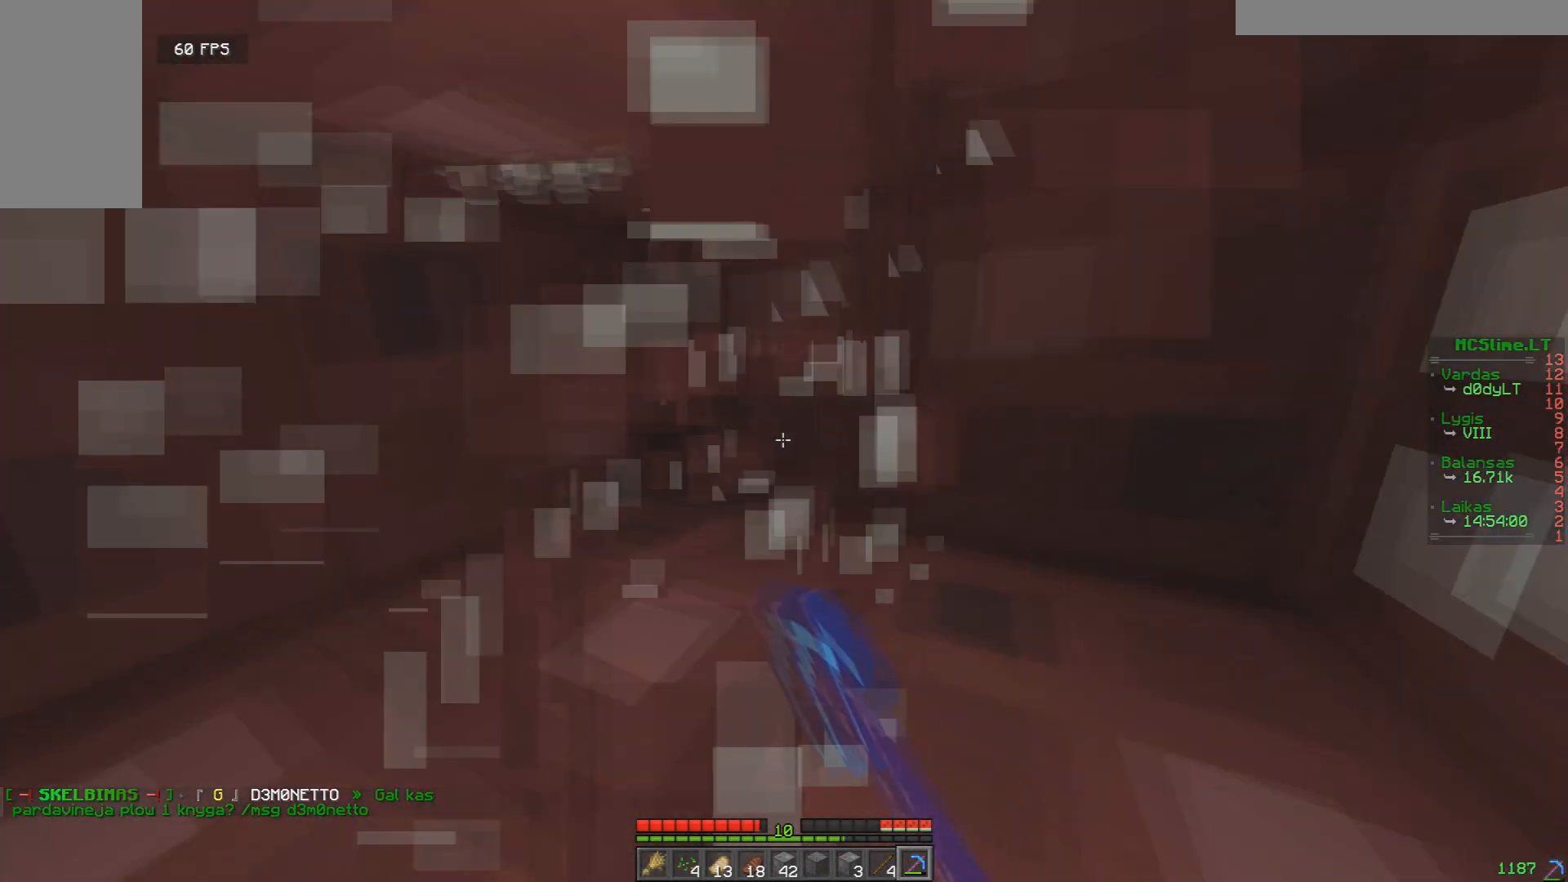
{"keys": [], "mouse": ["left"], "events": [[84, "a", "down"], [167, "a", "up"]]}
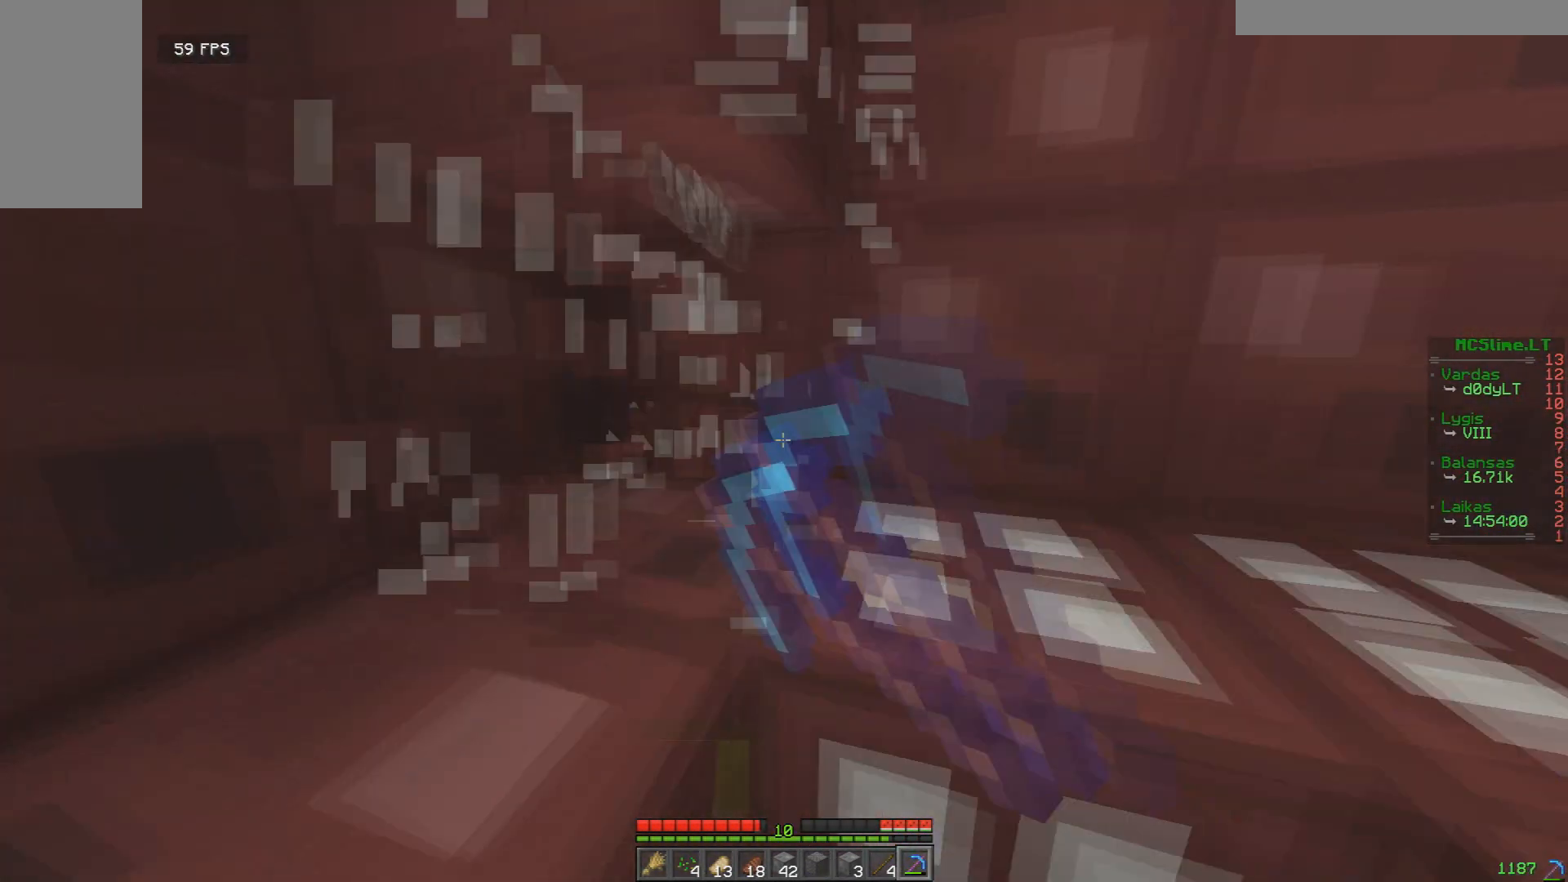
{"keys": ["a"], "mouse": ["left"], "events": [[417, "a", "down"]]}
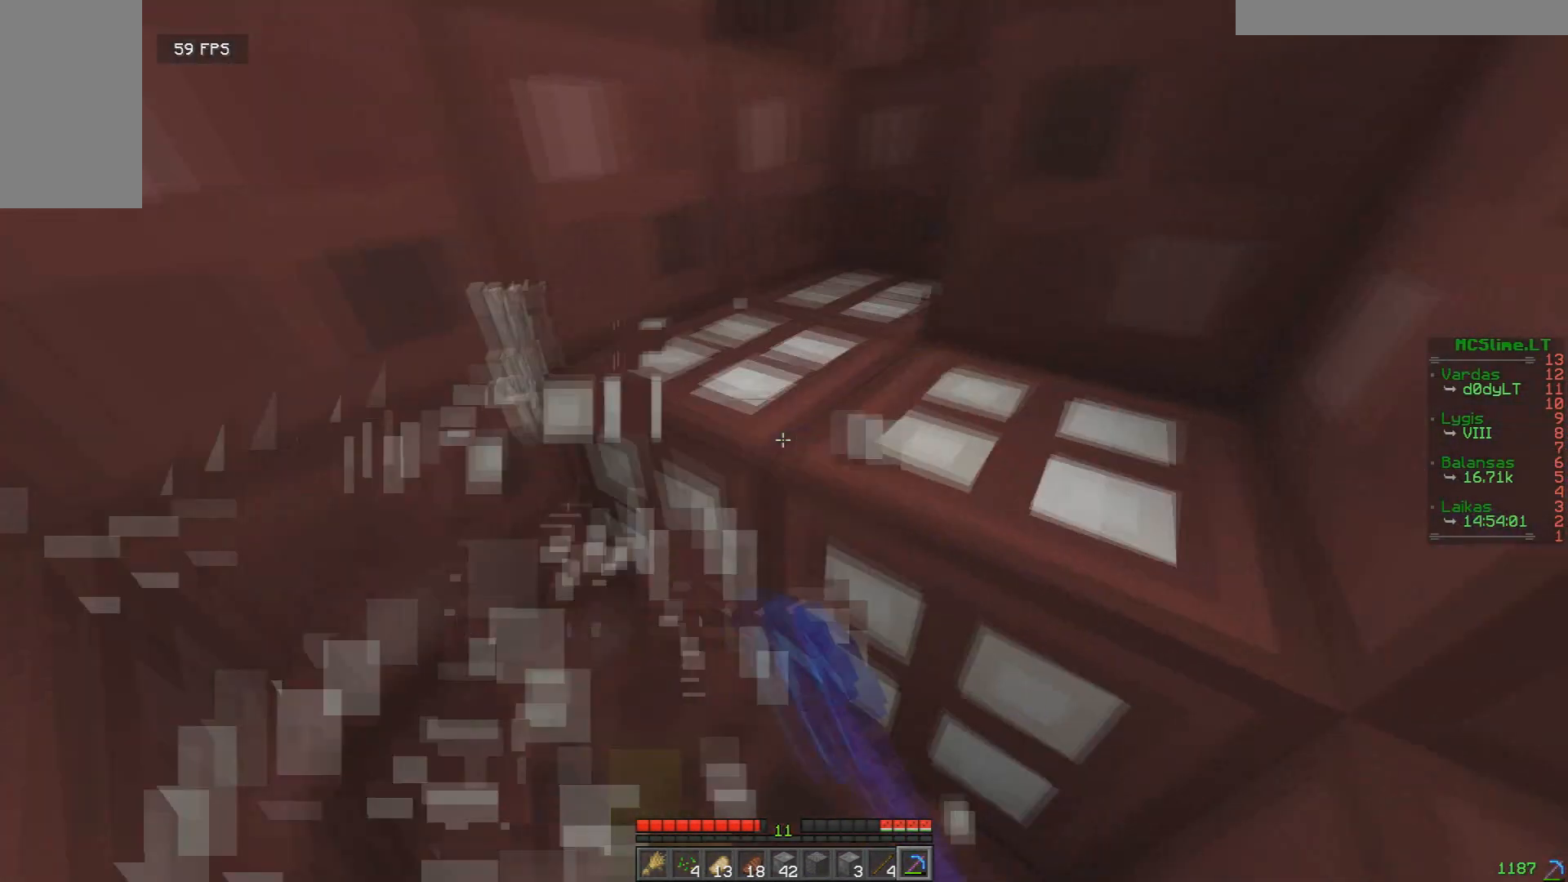
{"keys": [], "mouse": ["left"], "events": [[42, "a", "up"]]}
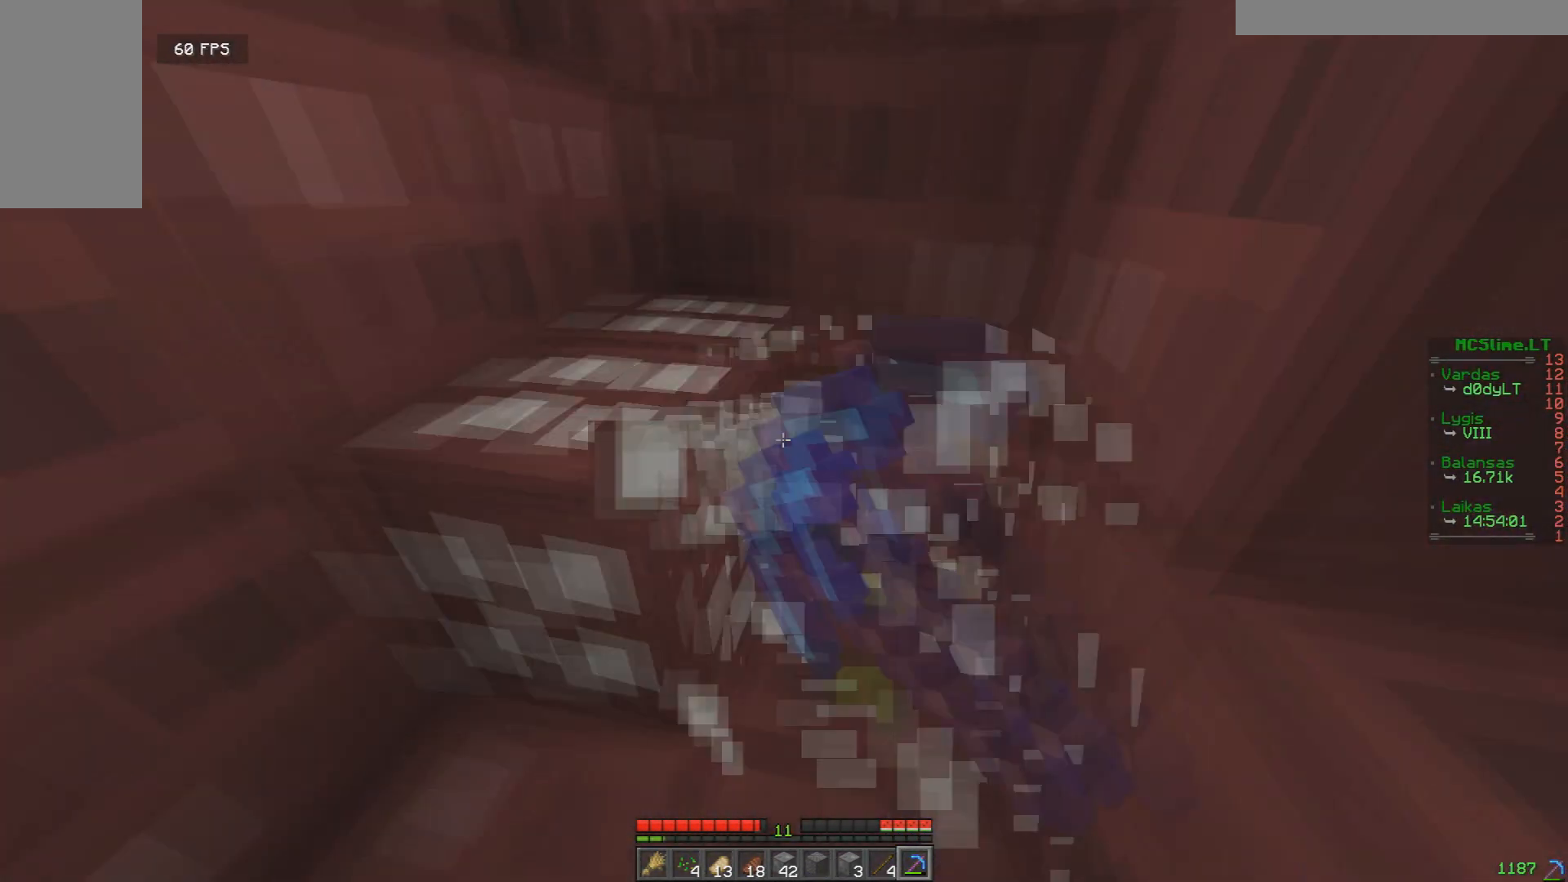
{"keys": [], "mouse": ["left"], "events": [[41, "a", "down"], [166, "a", "up"], [375, "a", "down"], [500, "a", "up"]]}
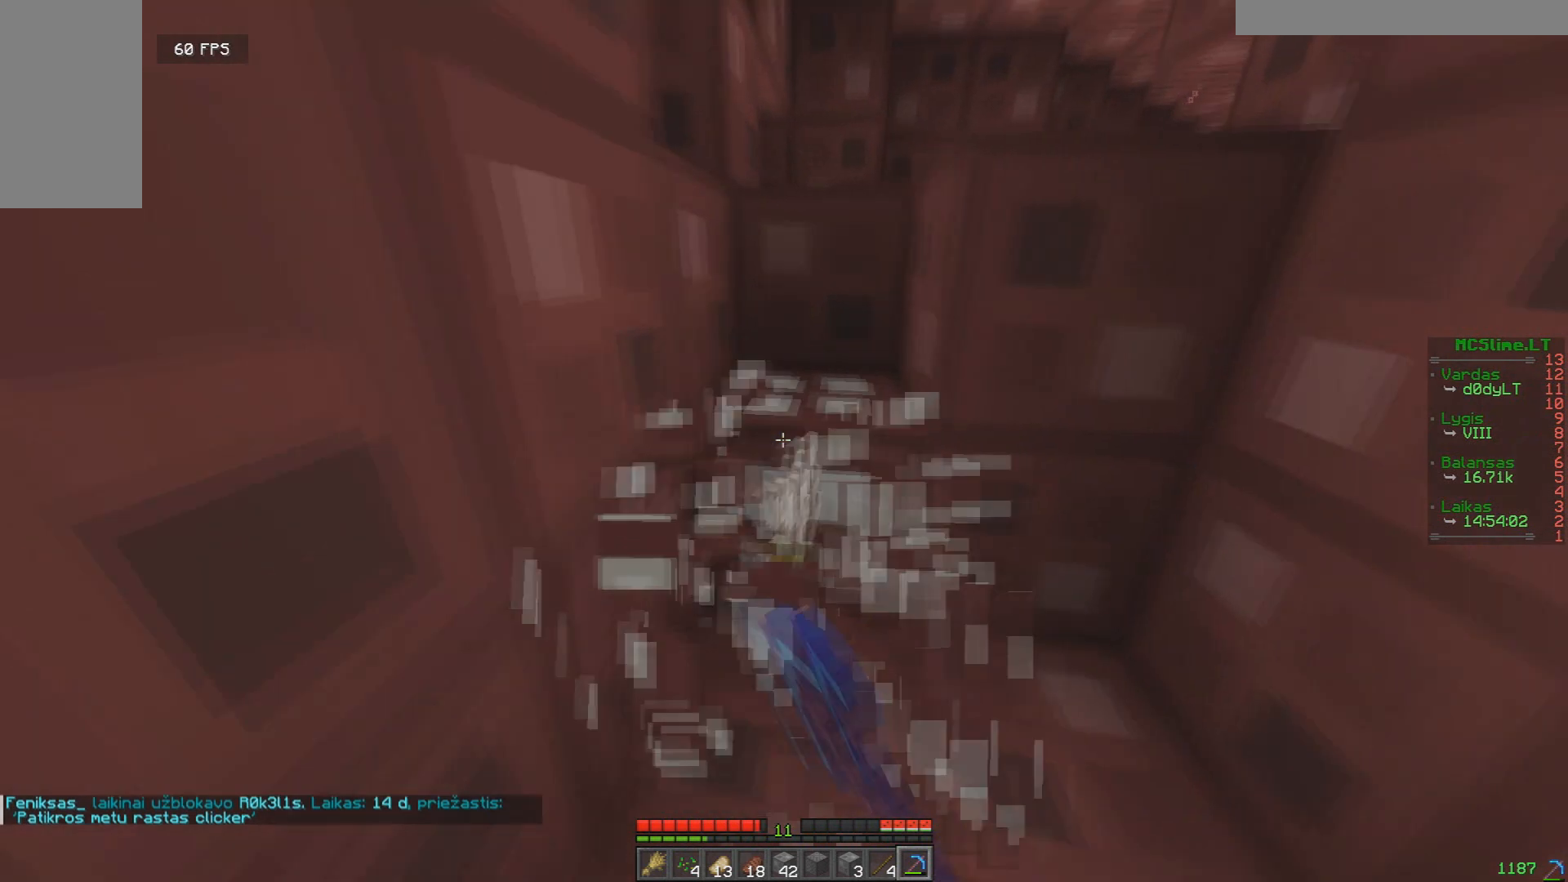
{"keys": ["w"], "mouse": ["left"], "events": [[209, "w", "down"]]}
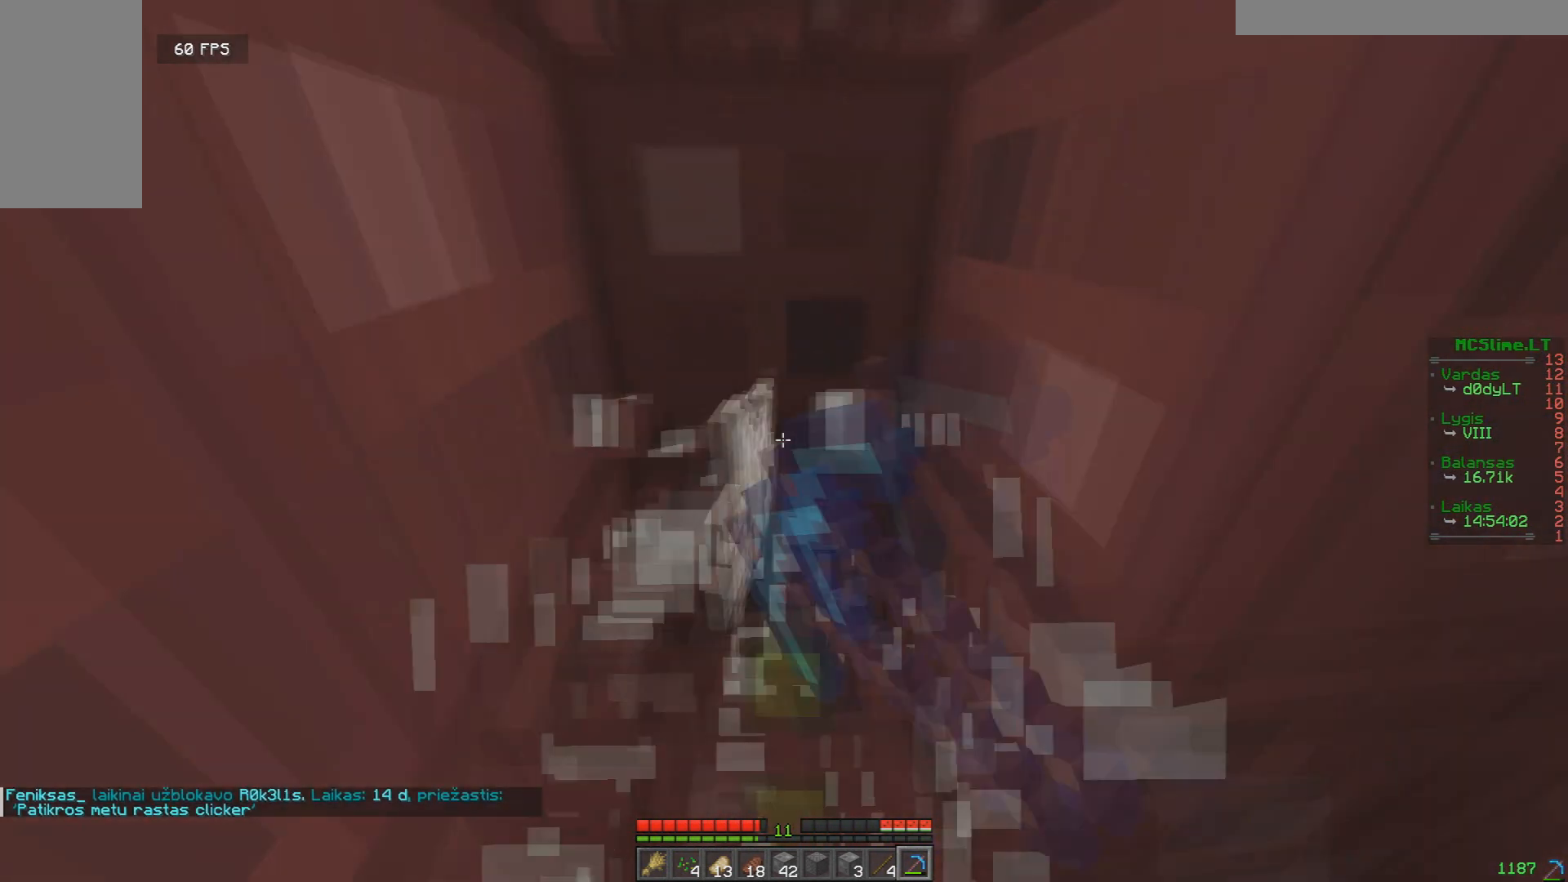
{"keys": [], "mouse": ["left"], "events": [[125, "w", "up"], [167, "mouse_left", "up"], [250, "mouse_left", "down"]]}
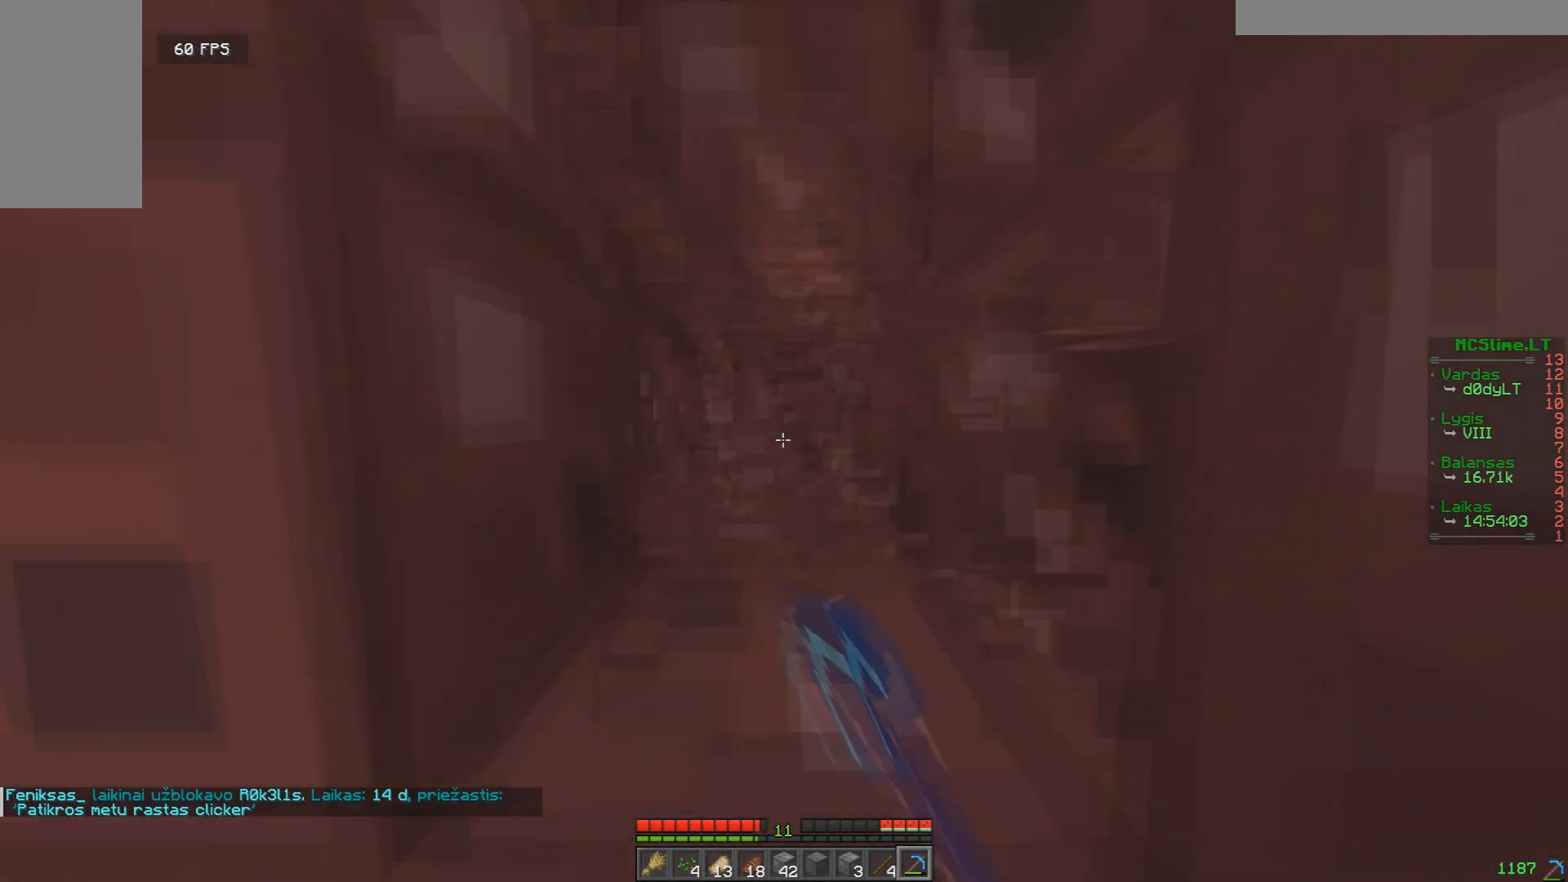
{"keys": ["d"], "mouse": ["left"], "events": [[84, "mouse_left", "up"], [84, "w", "down"], [250, "mouse_left", "down"], [417, "d", "down"], [501, "w", "up"]]}